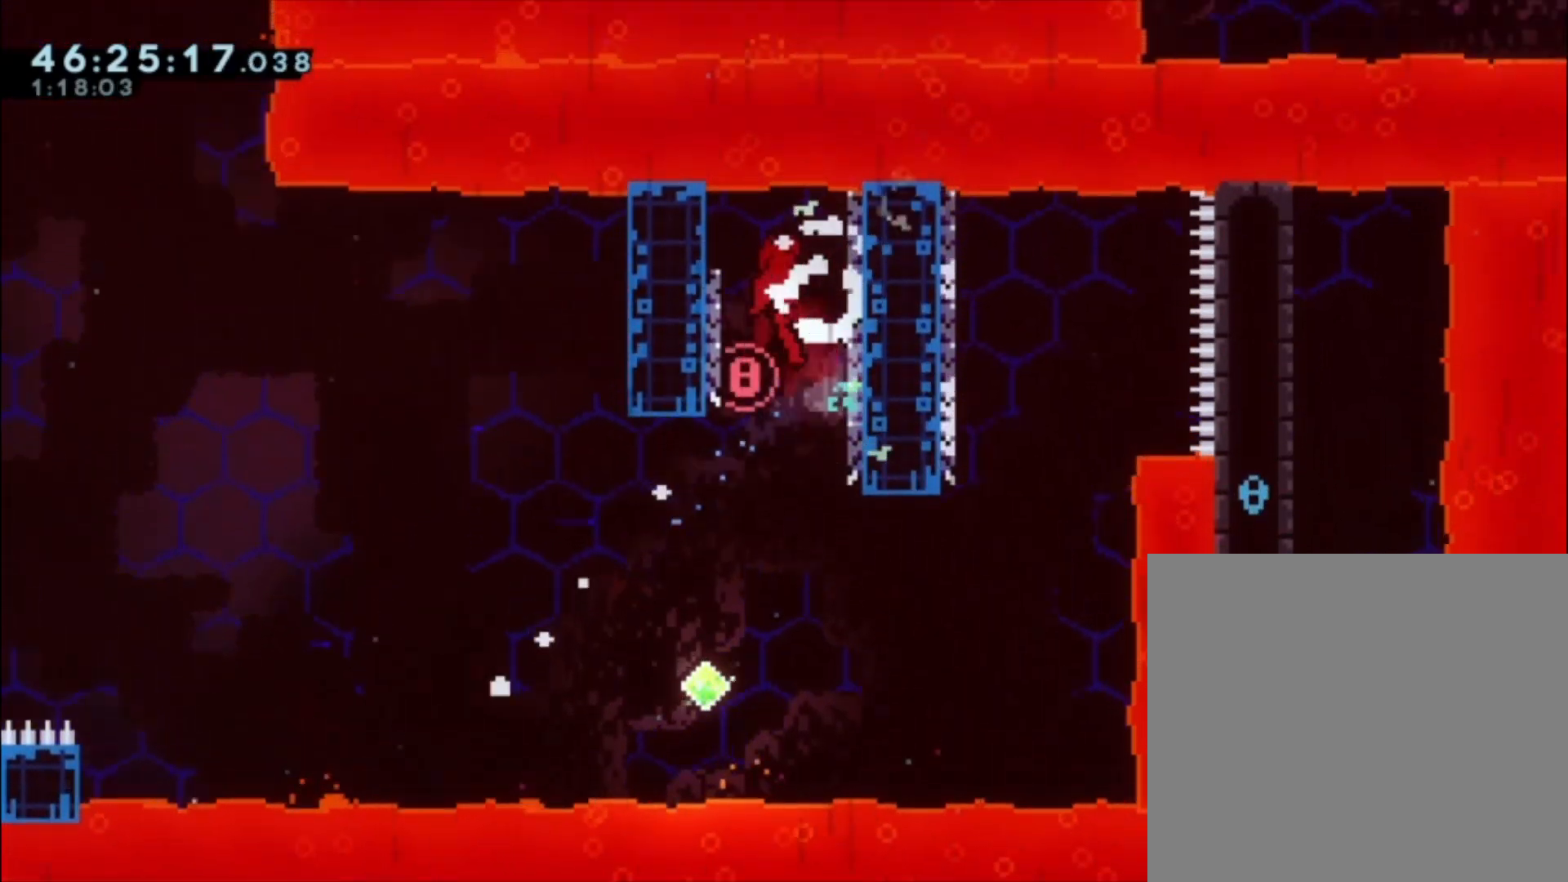
Gameplay with a controller (Xbox layout); each line is a JSON object with the inputs held at the frame after it. "events" lists button and stick changes between this image and that frame as [ms after this image, input, new state], when the widget could be followed in between. Not read: right_stick.
{"buttons": ["A"], "left_stick": "left", "events": [[233, "A", "up"], [267, "left_stick", "center"], [400, "A", "down"], [433, "left_stick", "left"]]}
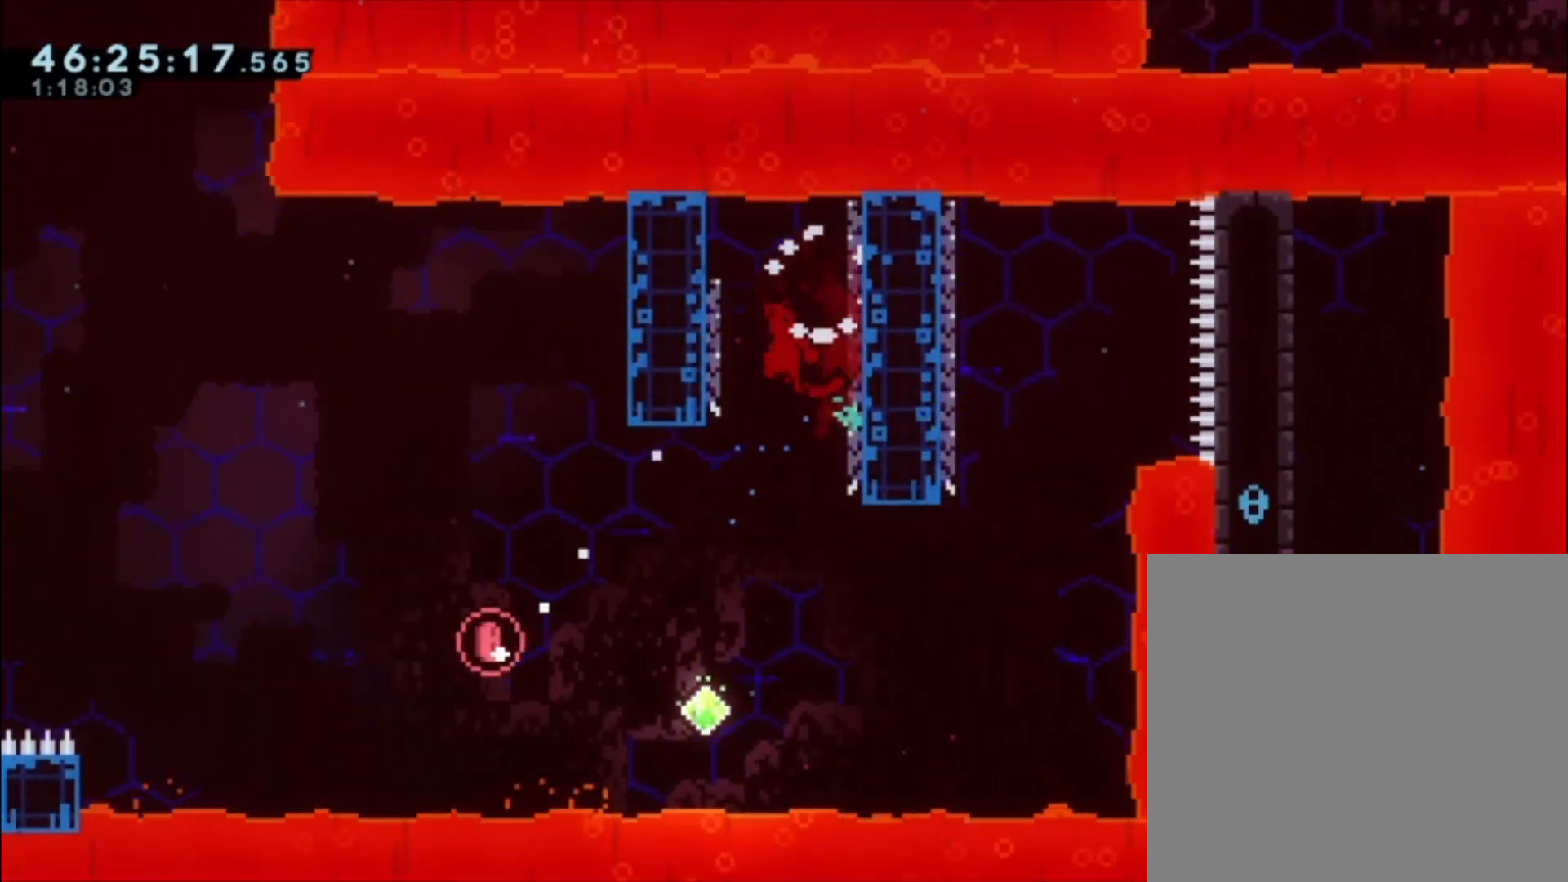
{"buttons": [], "left_stick": "right", "events": [[67, "A", "up"], [267, "left_stick", "center"], [367, "A", "down"], [400, "left_stick", "right"], [467, "A", "up"]]}
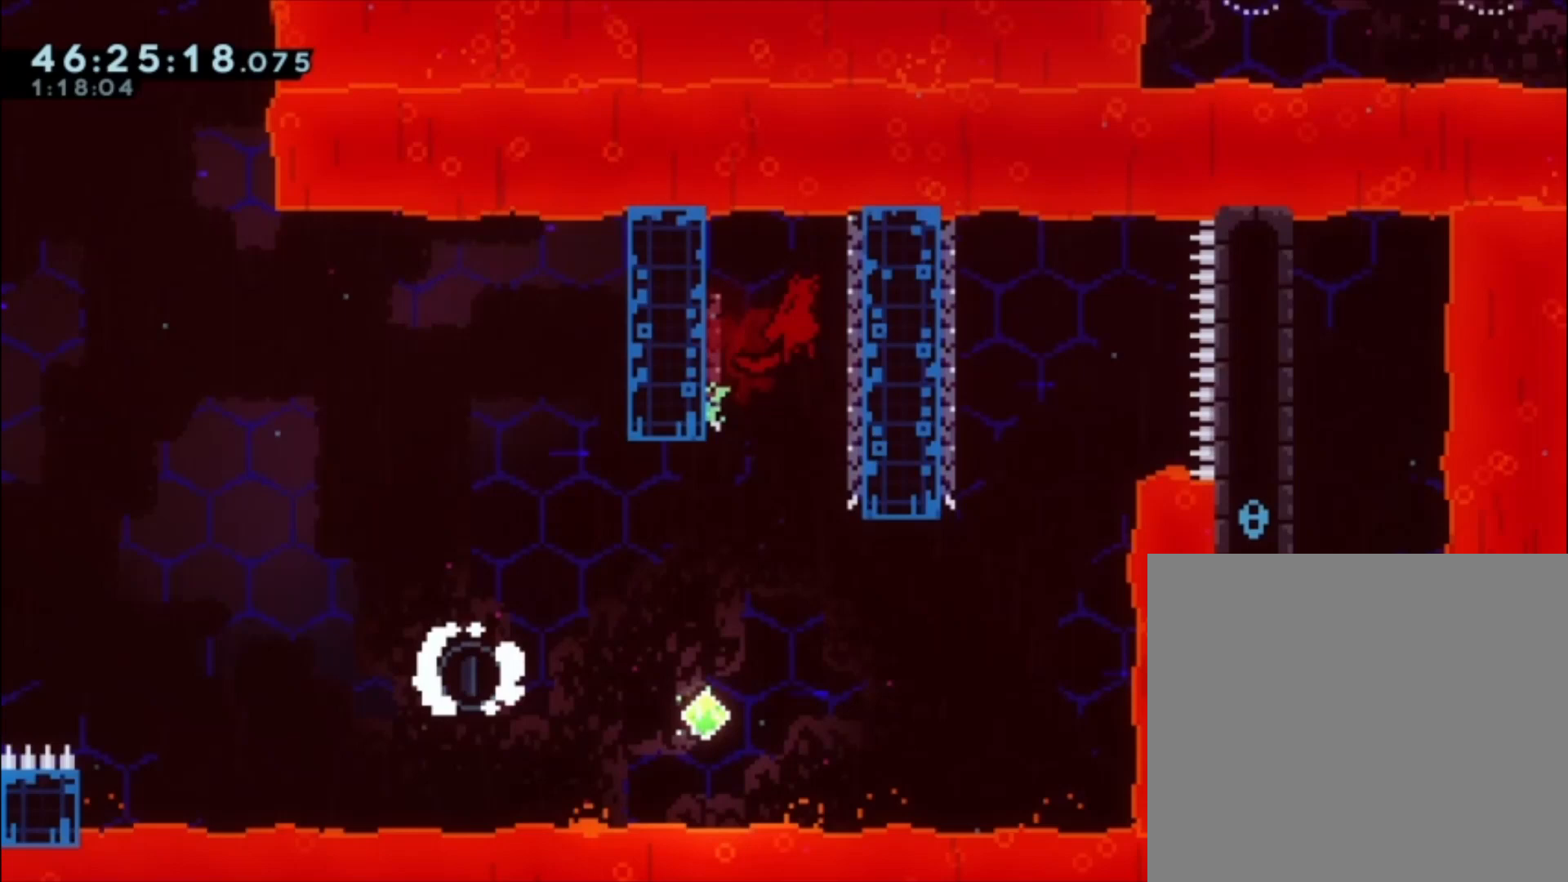
{"buttons": [], "left_stick": "left", "events": [[200, "L1", "down"], [267, "left_stick", "center"], [300, "L1", "up"], [367, "A", "down"], [400, "left_stick", "left"], [500, "A", "up"]]}
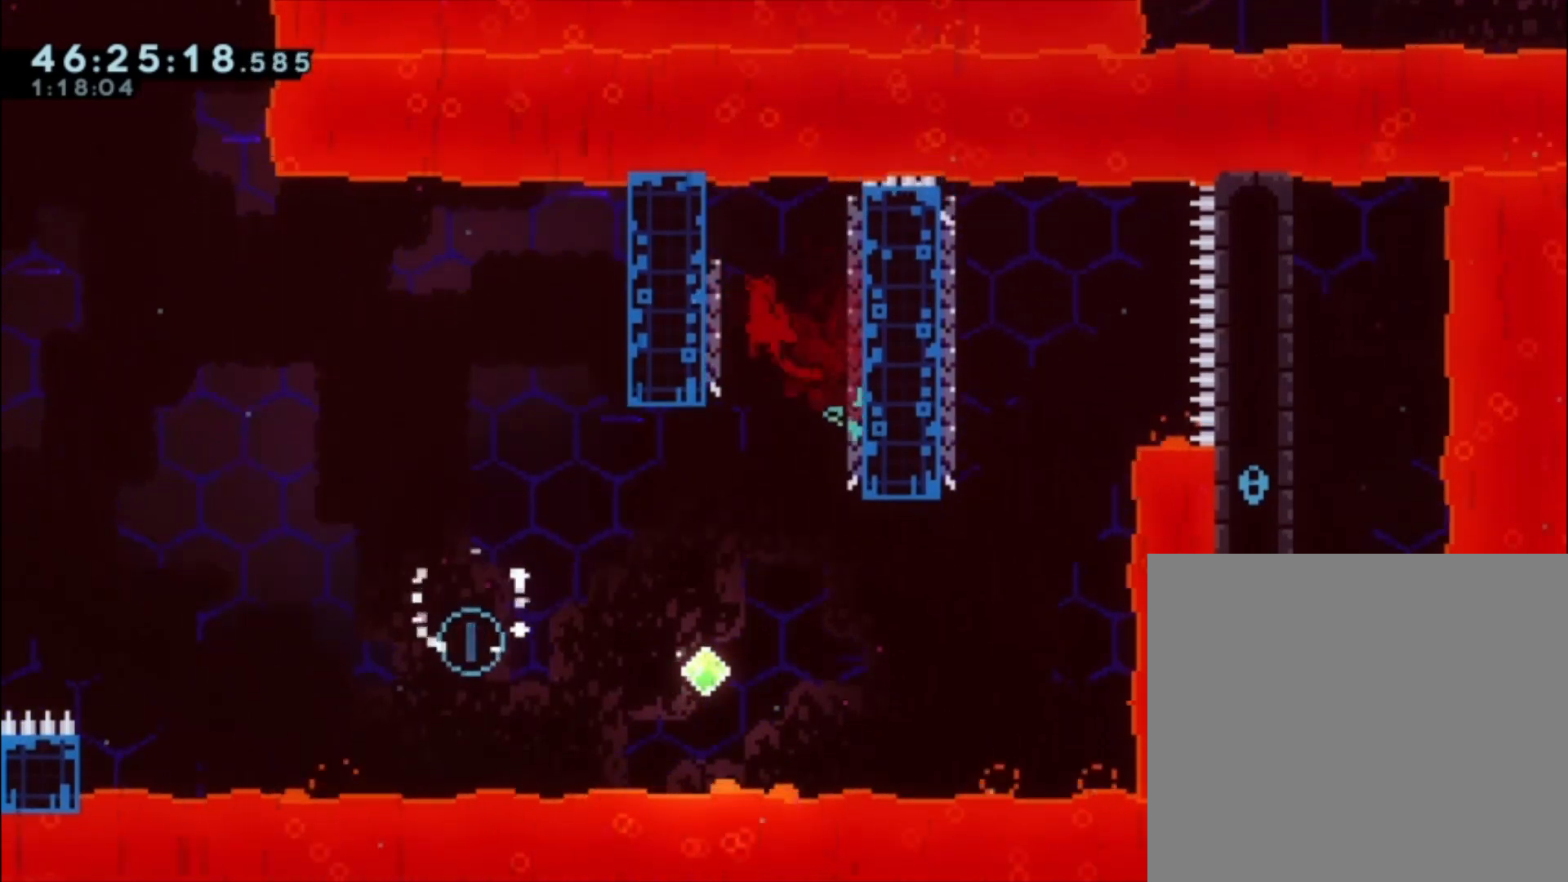
{"buttons": ["A"], "left_stick": "center", "events": [[167, "left_stick", "center"], [333, "A", "down"]]}
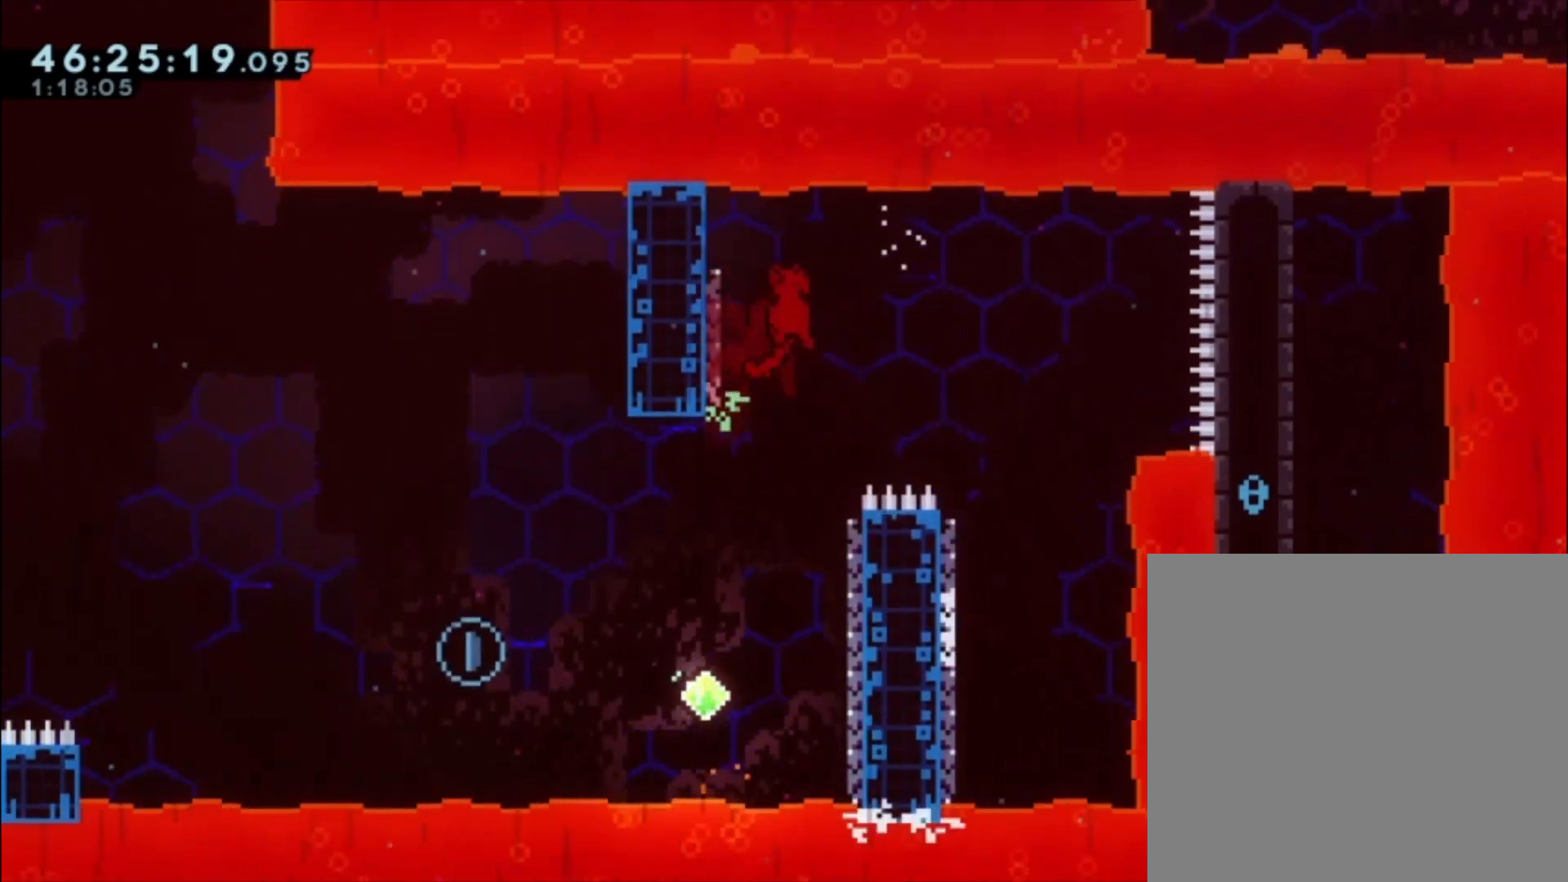
{"buttons": ["A"], "left_stick": "center", "events": [[67, "left_stick", "left"], [233, "L1", "down"], [267, "A", "up"], [333, "left_stick", "center"], [367, "L1", "up"], [433, "A", "down"]]}
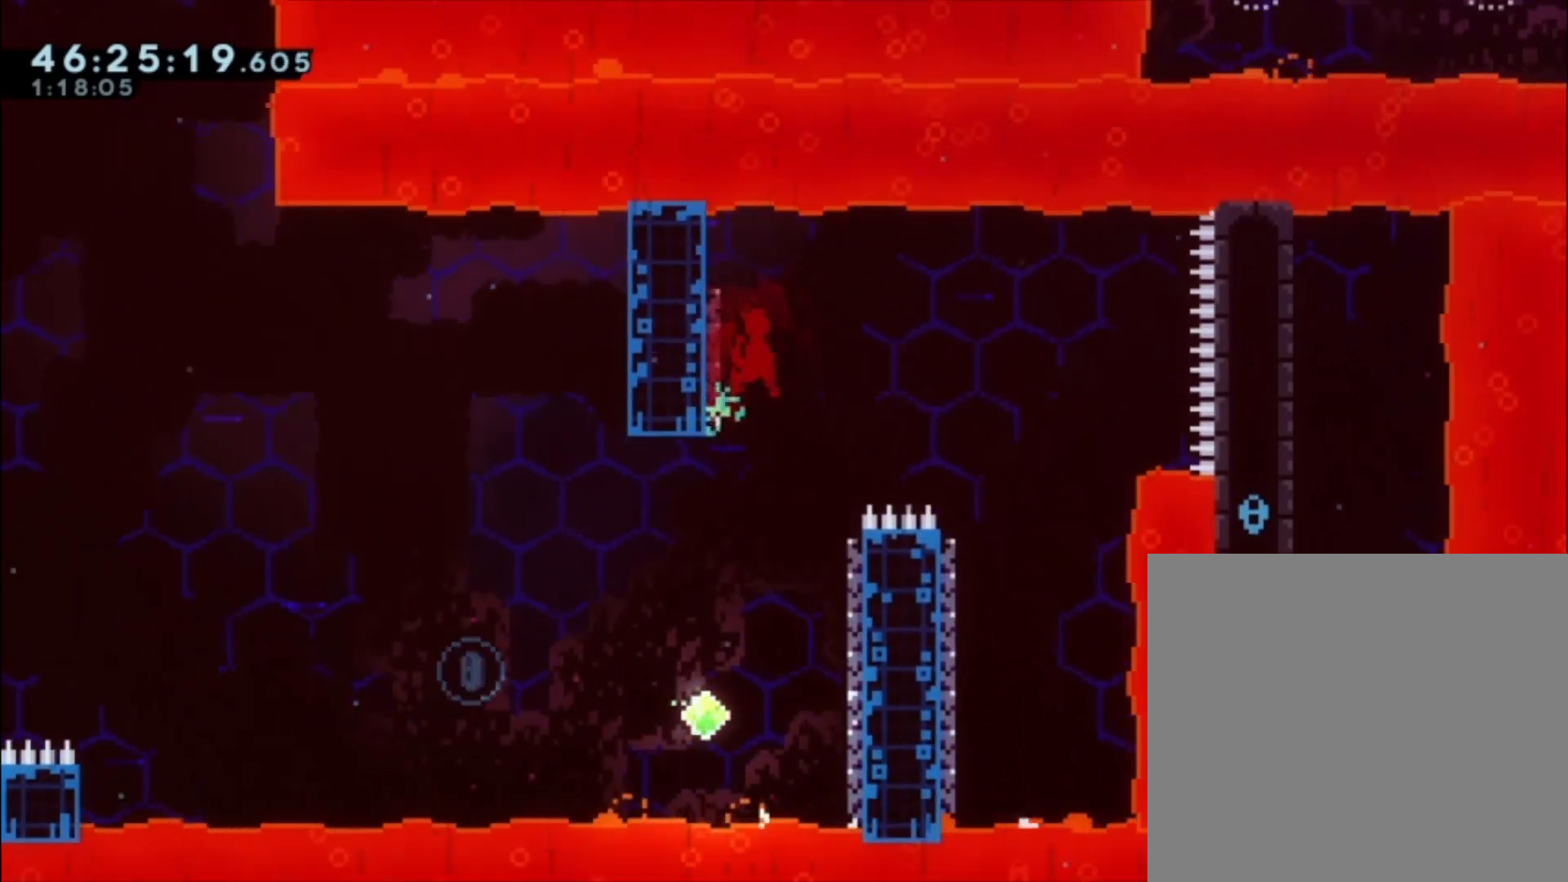
{"buttons": ["A"], "left_stick": "center", "events": []}
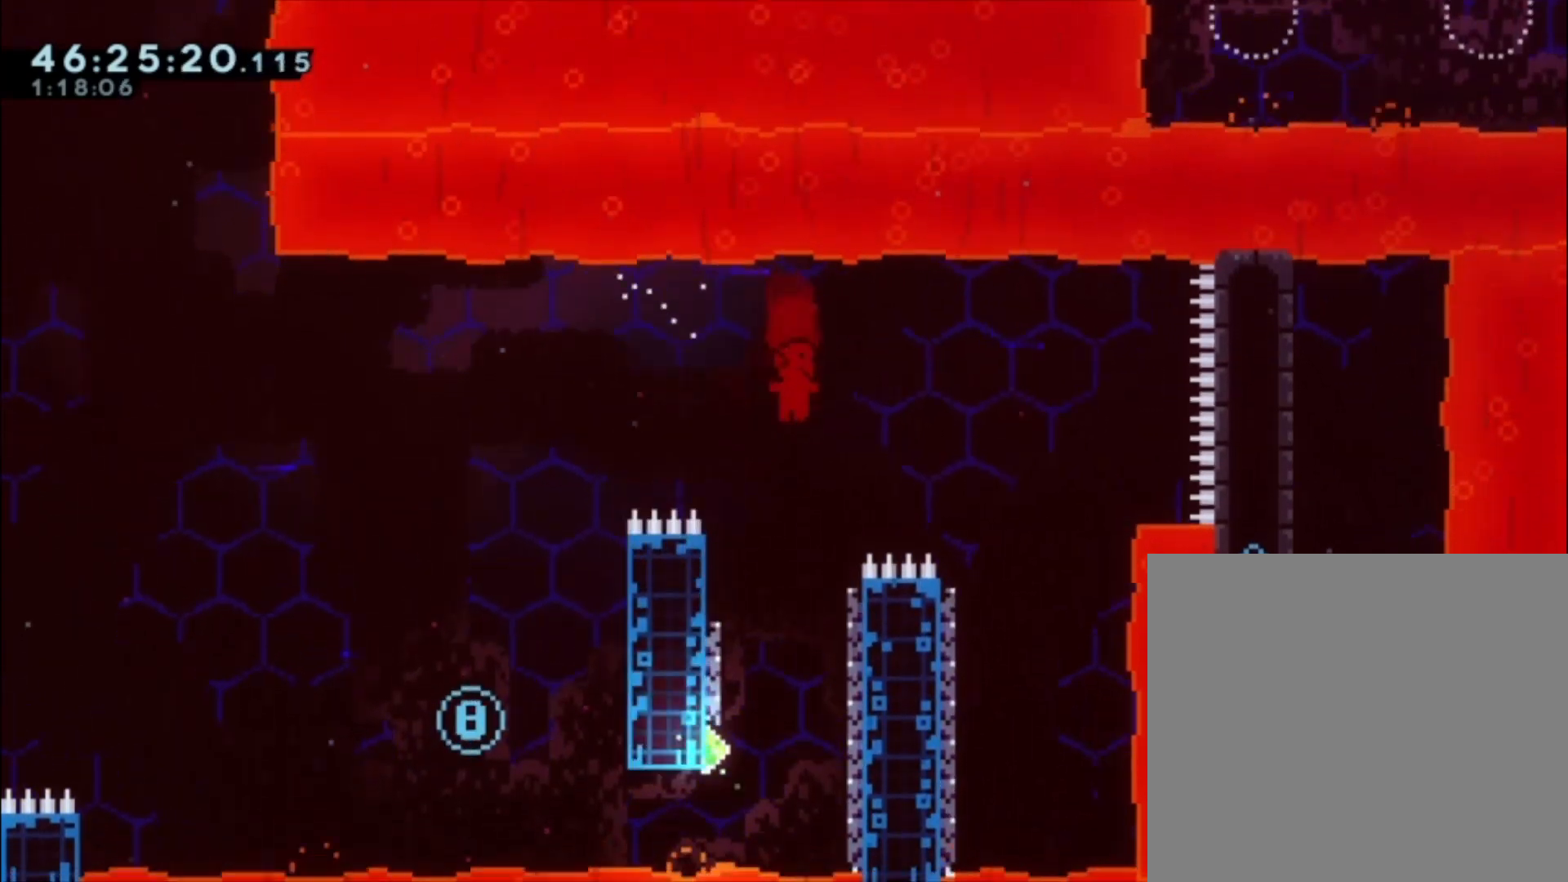
{"buttons": ["A"], "left_stick": "center", "events": [[100, "A", "up"], [233, "left_stick", "right"], [400, "left_stick", "center"], [433, "A", "down"]]}
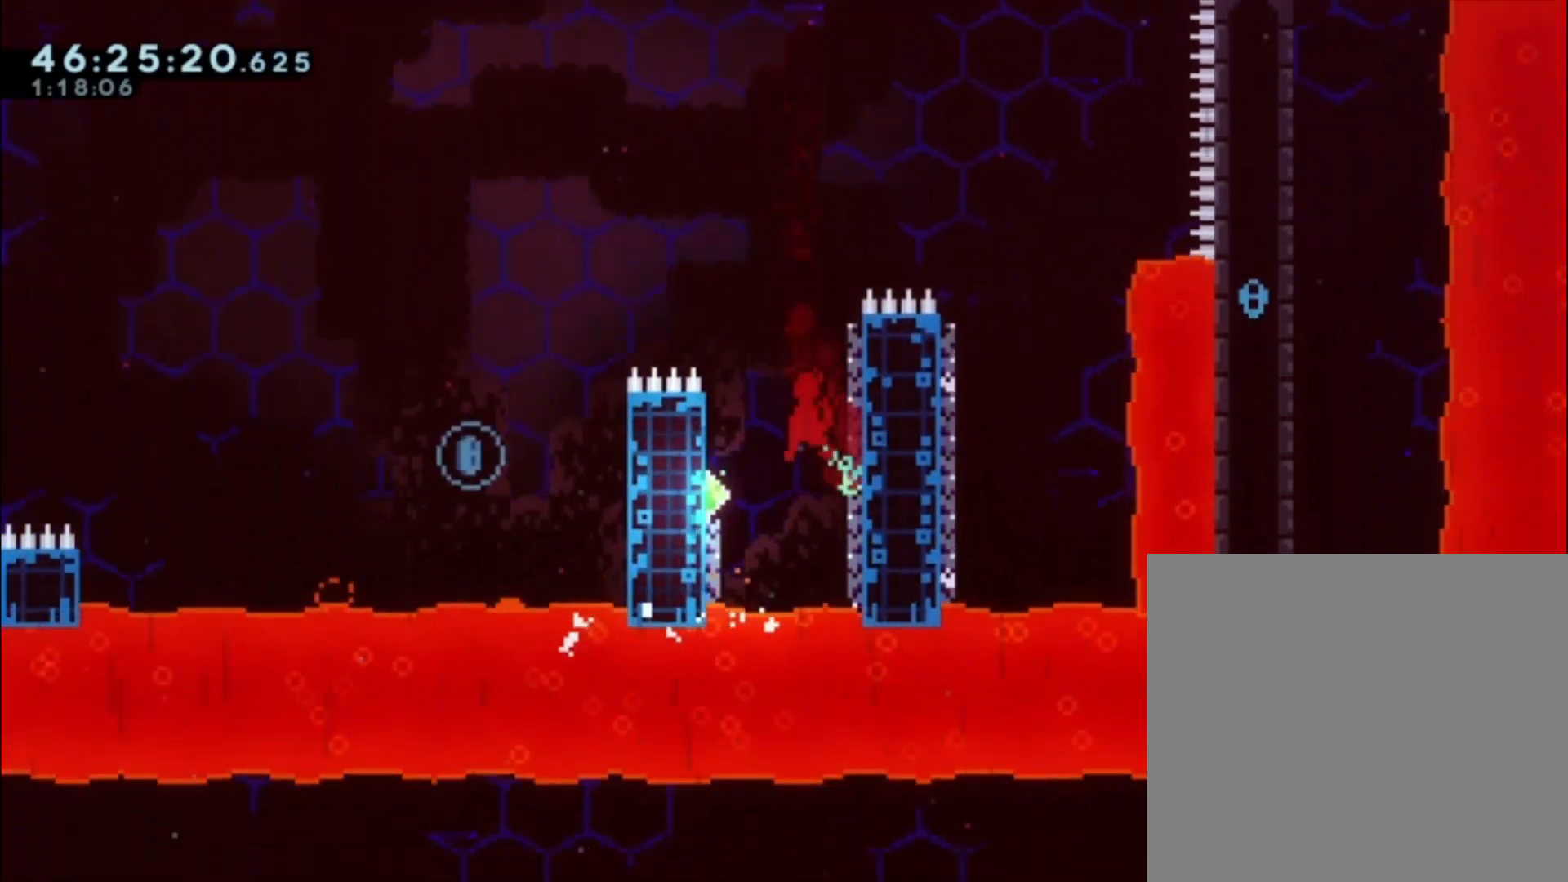
{"buttons": [], "left_stick": "center", "events": [[200, "left_stick", "right"], [367, "A", "up"], [400, "left_stick", "center"]]}
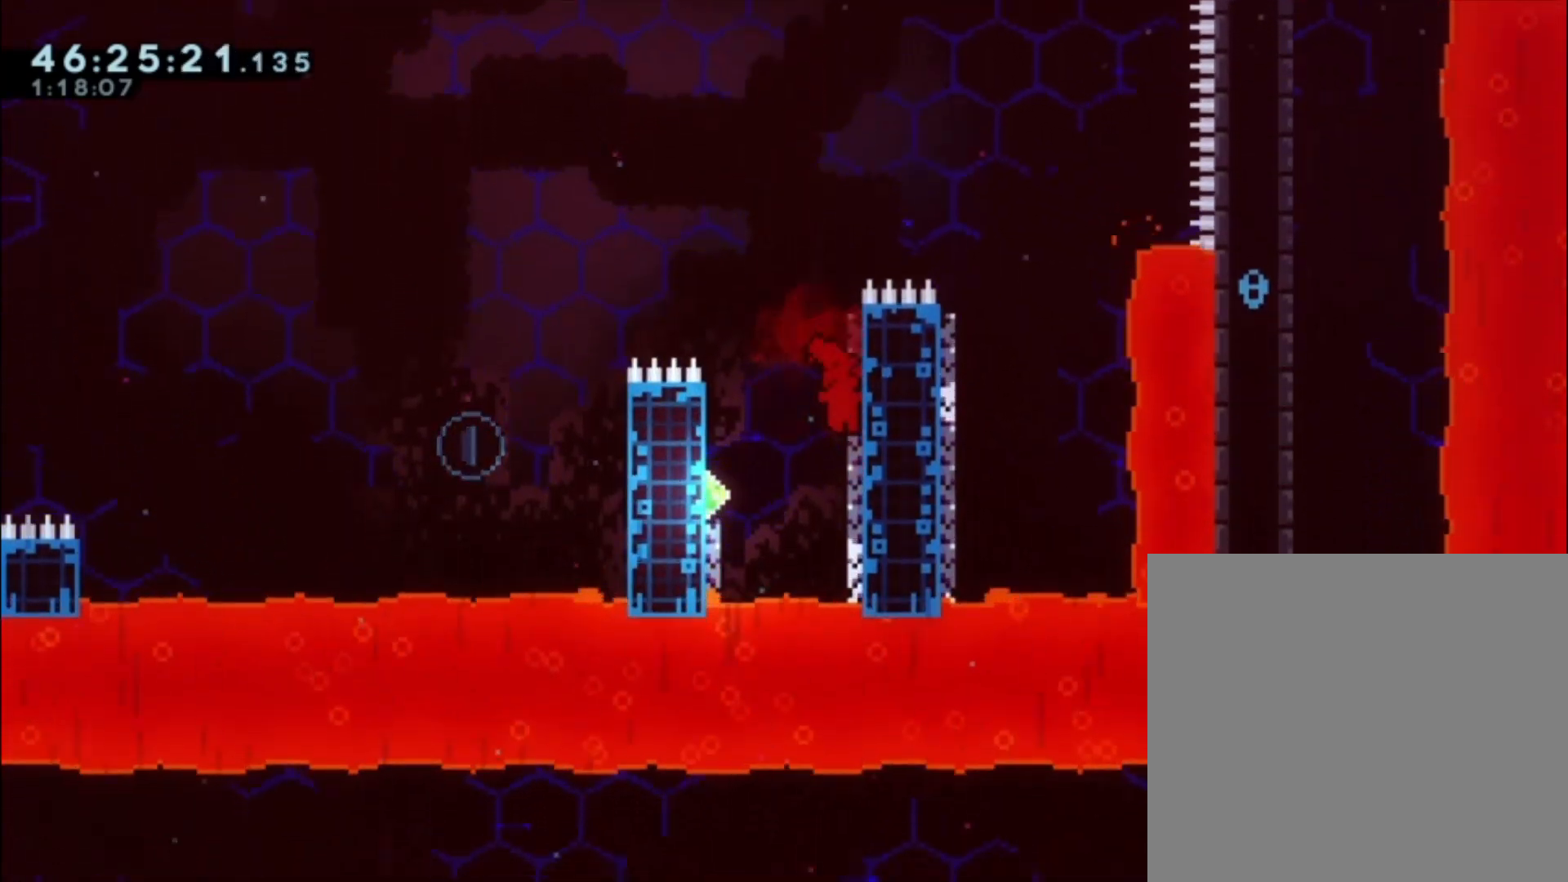
{"buttons": ["A"], "left_stick": "left", "events": [[33, "A", "down"], [200, "left_stick", "right"], [367, "A", "up"], [467, "A", "down"], [500, "left_stick", "left"]]}
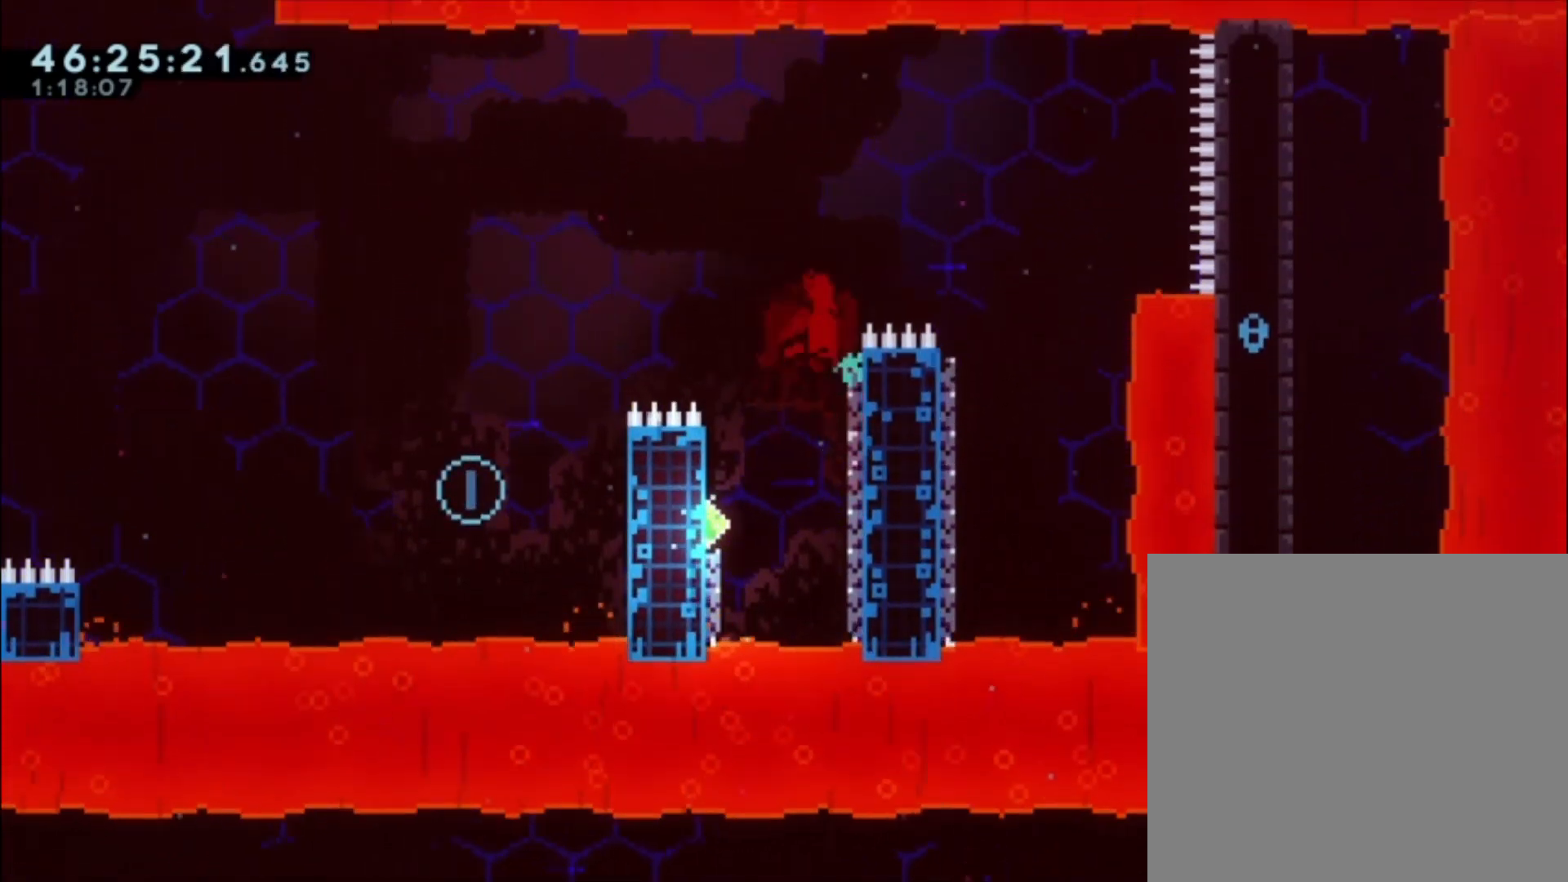
{"buttons": ["A"], "left_stick": "center", "events": [[500, "left_stick", "center"]]}
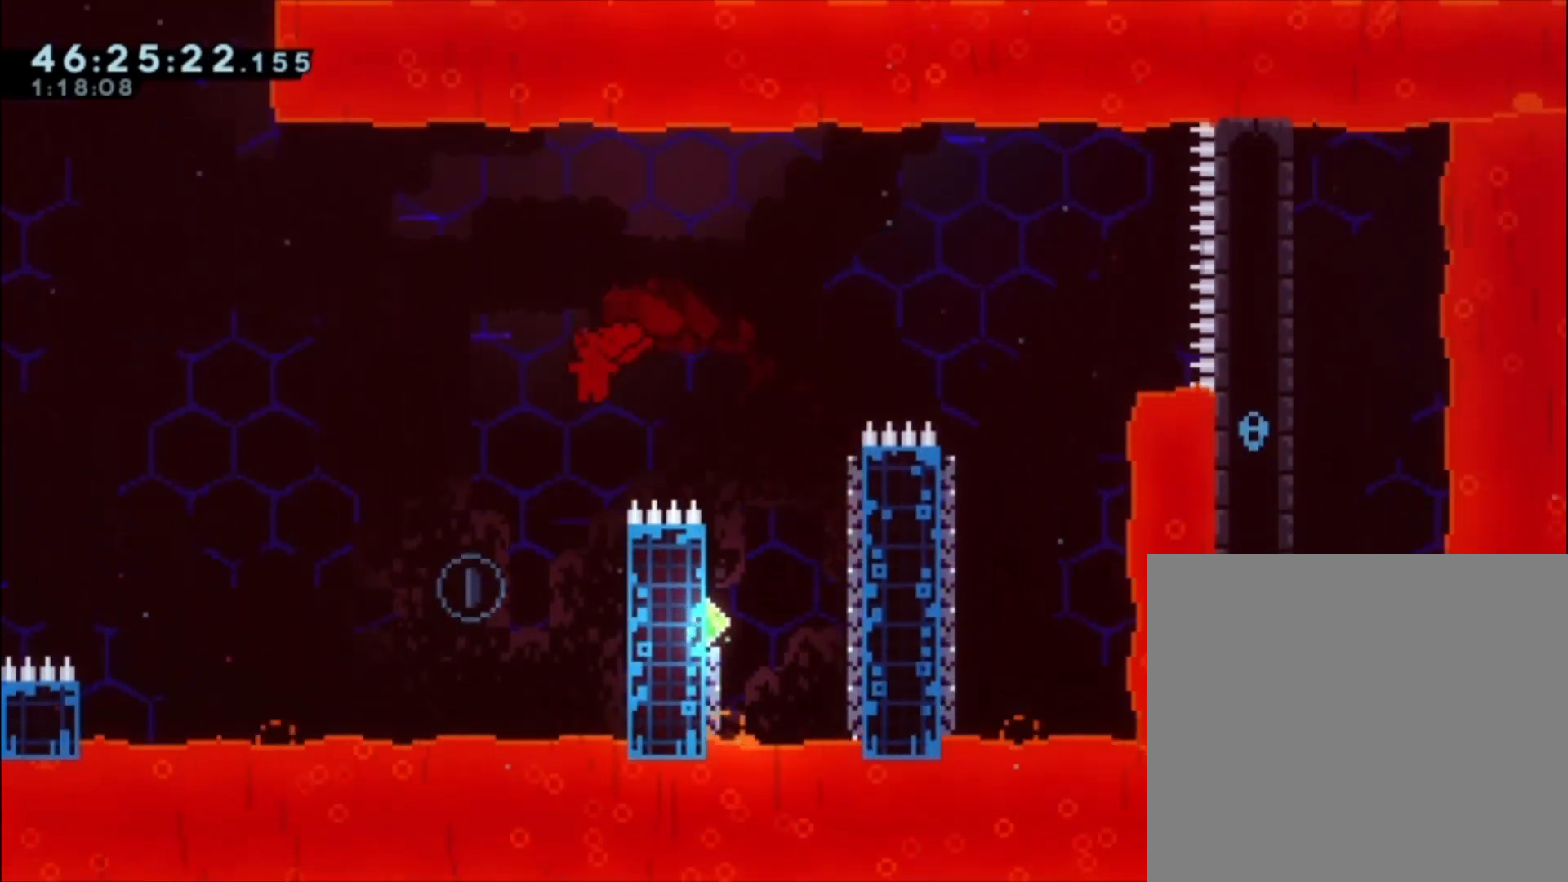
{"buttons": ["A"], "left_stick": "center", "events": [[33, "left_stick", "right"], [67, "A", "up"], [300, "left_stick", "center"], [333, "A", "down"]]}
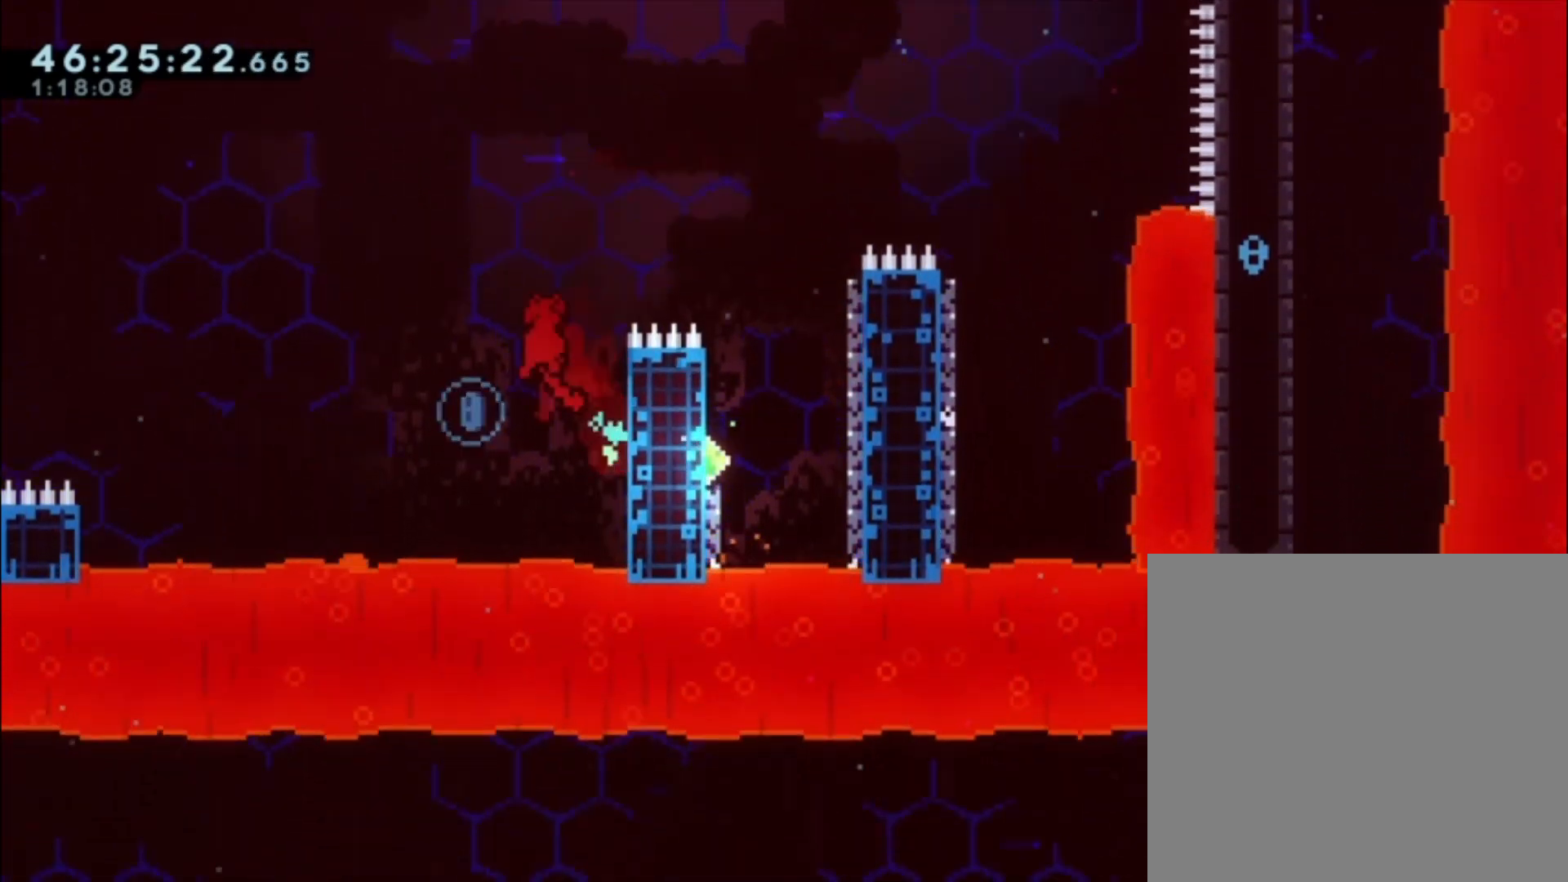
{"buttons": ["A"], "left_stick": "left", "events": [[133, "left_stick", "right"], [267, "A", "up"], [400, "left_stick", "left"], [433, "A", "down"]]}
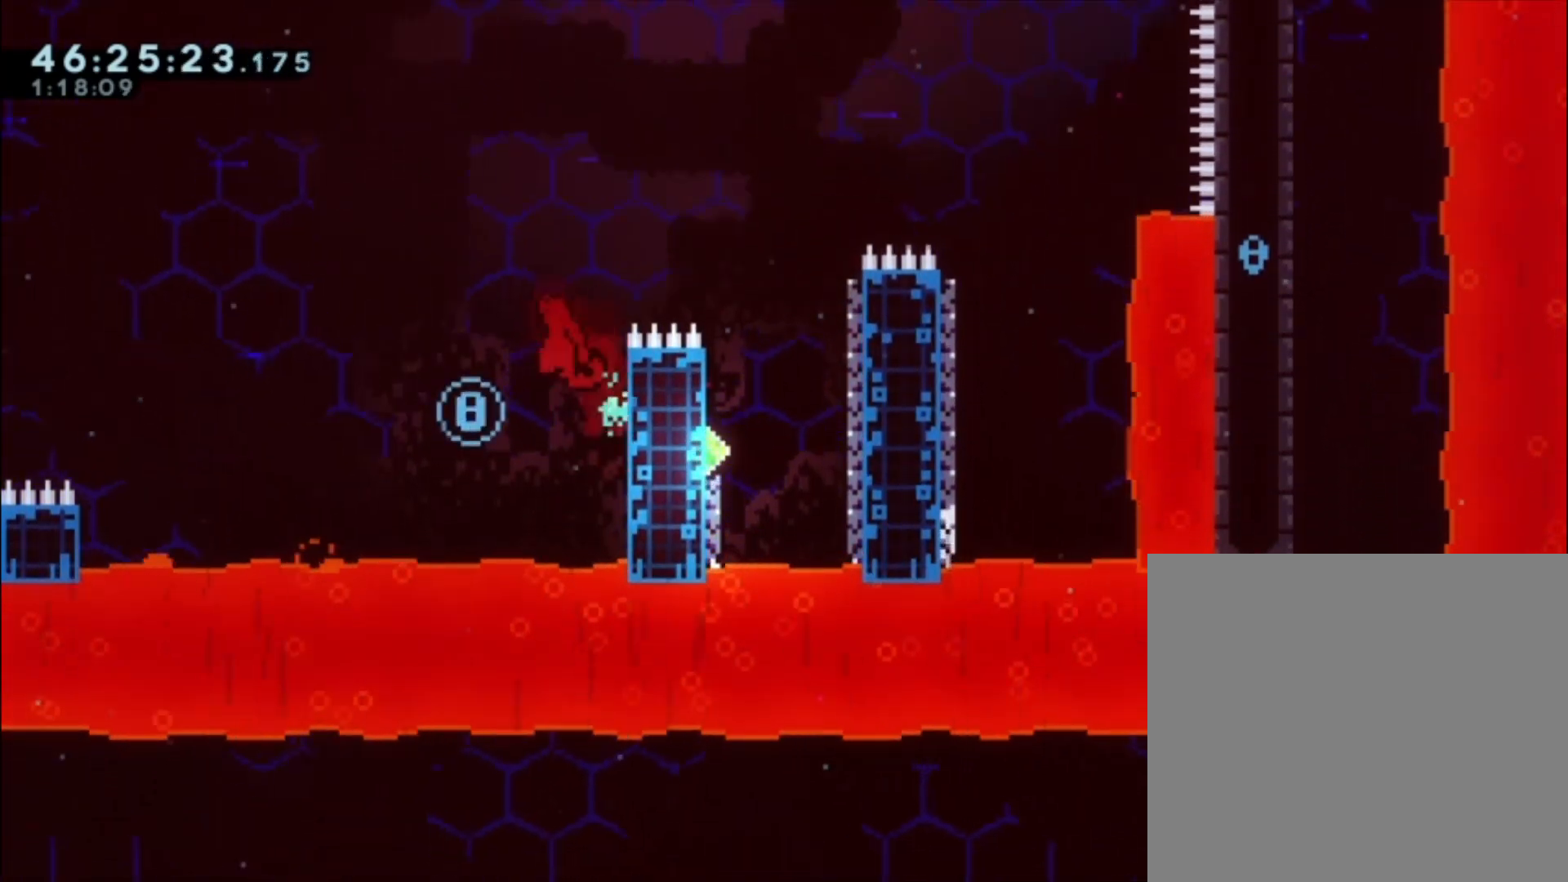
{"buttons": [], "left_stick": "right", "events": [[133, "left_stick", "right"], [467, "A", "up"]]}
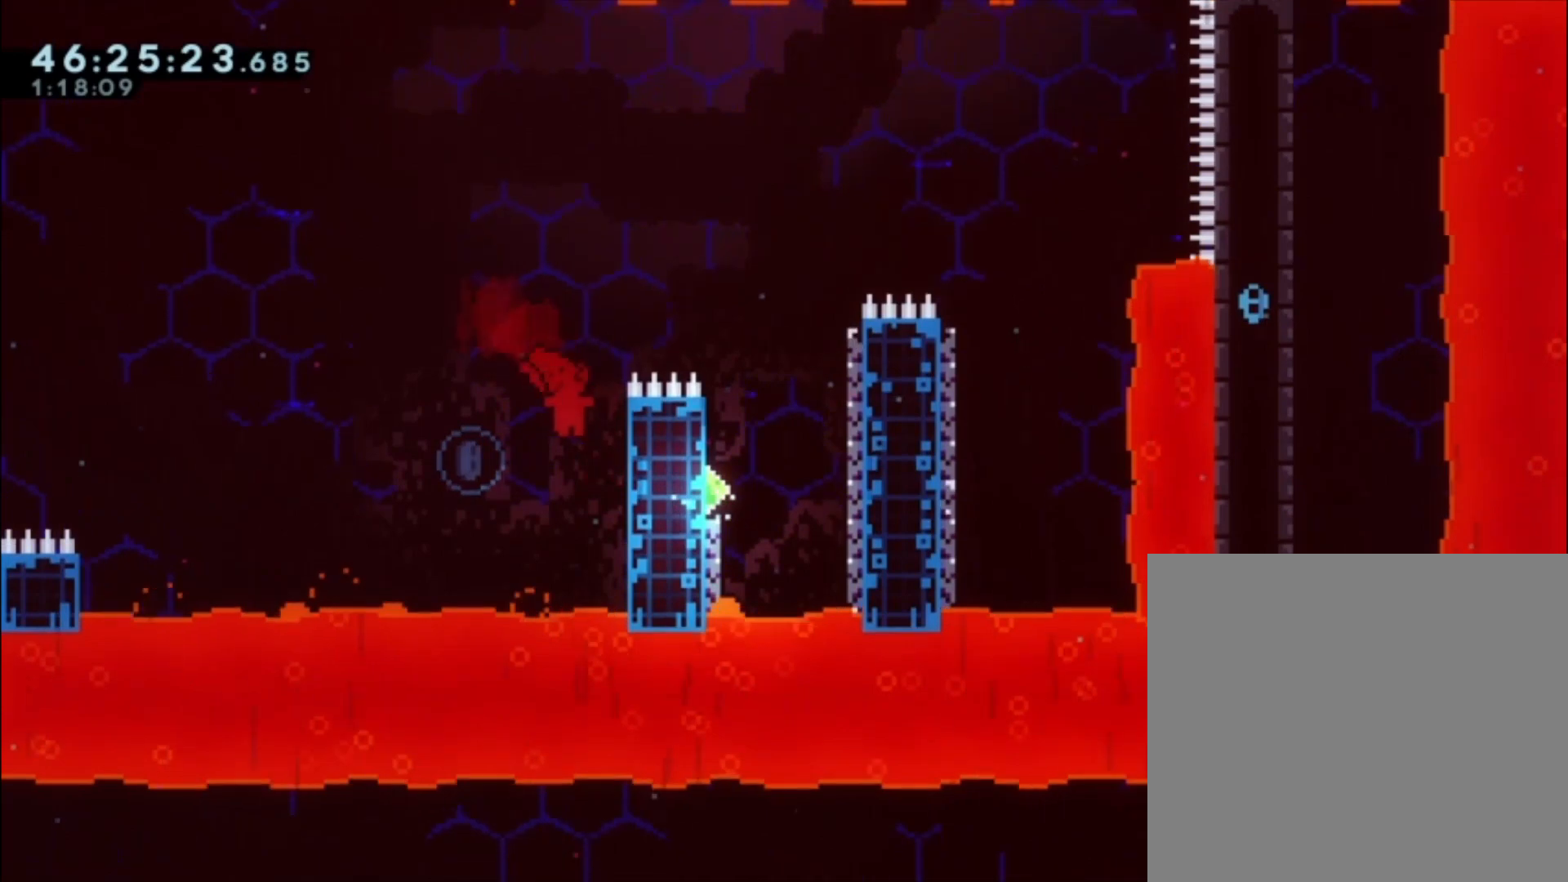
{"buttons": ["A"], "left_stick": "right", "events": [[133, "A", "down"], [133, "left_stick", "left"], [367, "left_stick", "right"]]}
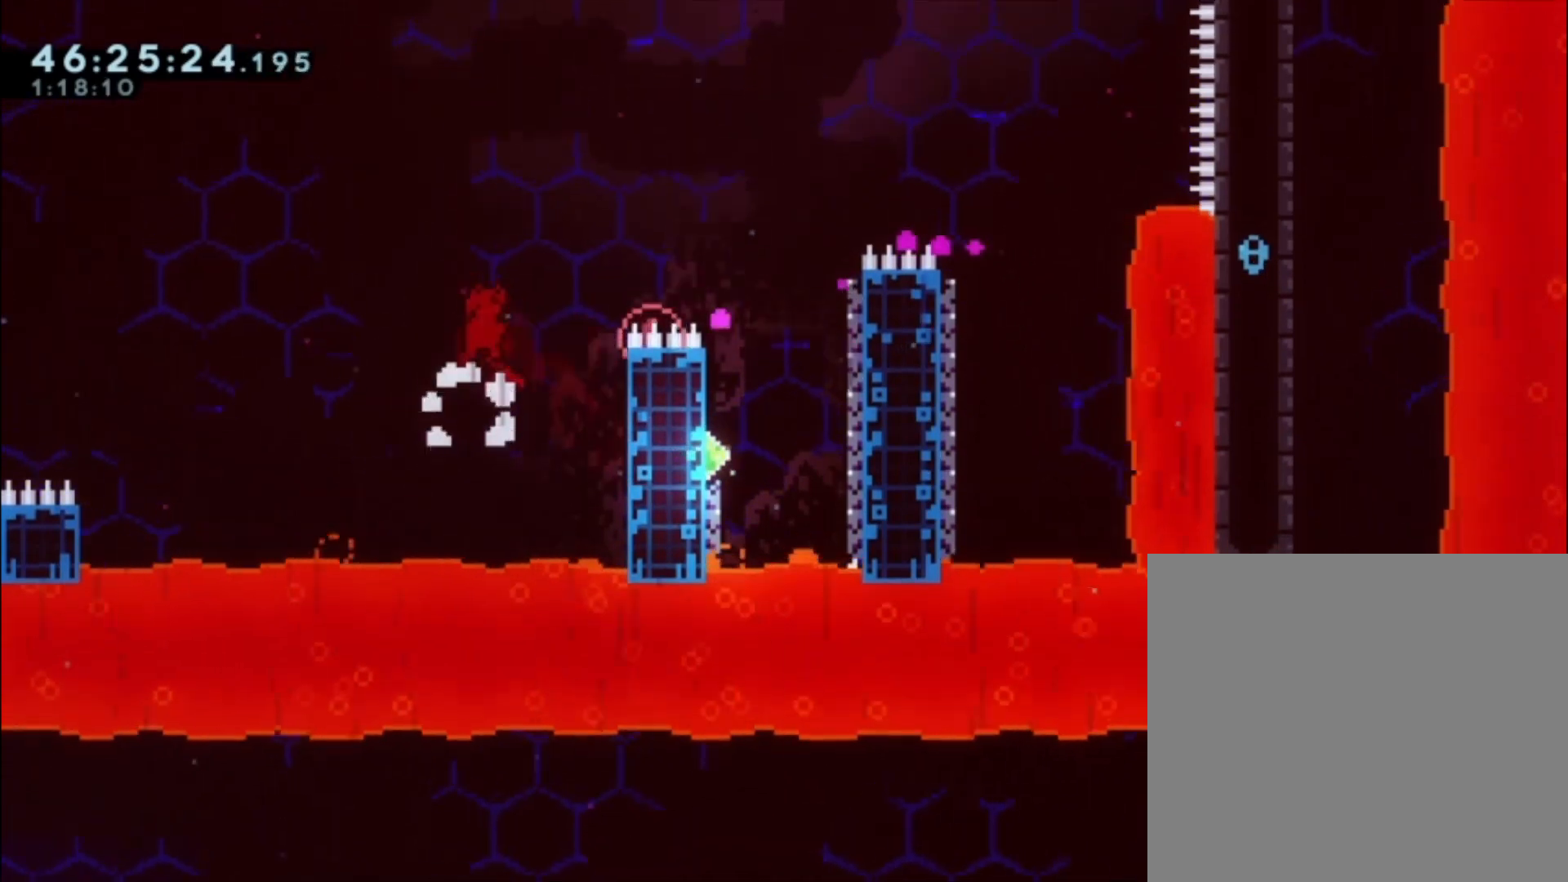
{"buttons": ["A"], "left_stick": "right", "events": [[267, "A", "up"], [333, "A", "down"], [333, "left_stick", "center"], [467, "left_stick", "right"]]}
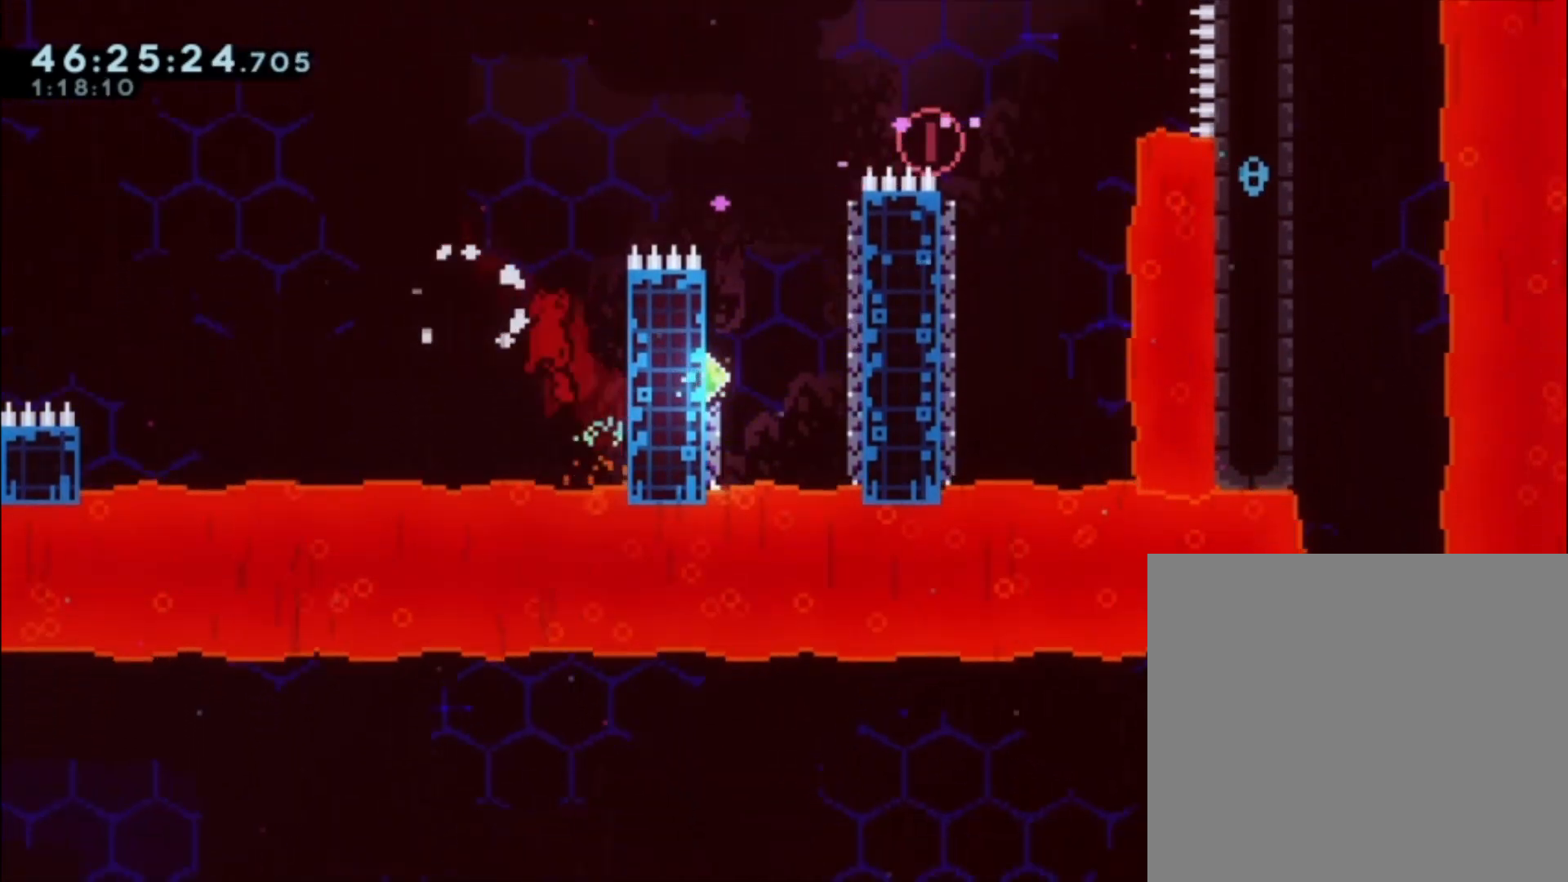
{"buttons": ["A"], "left_stick": "center", "events": [[267, "A", "up"], [267, "left_stick", "center"], [367, "A", "down"]]}
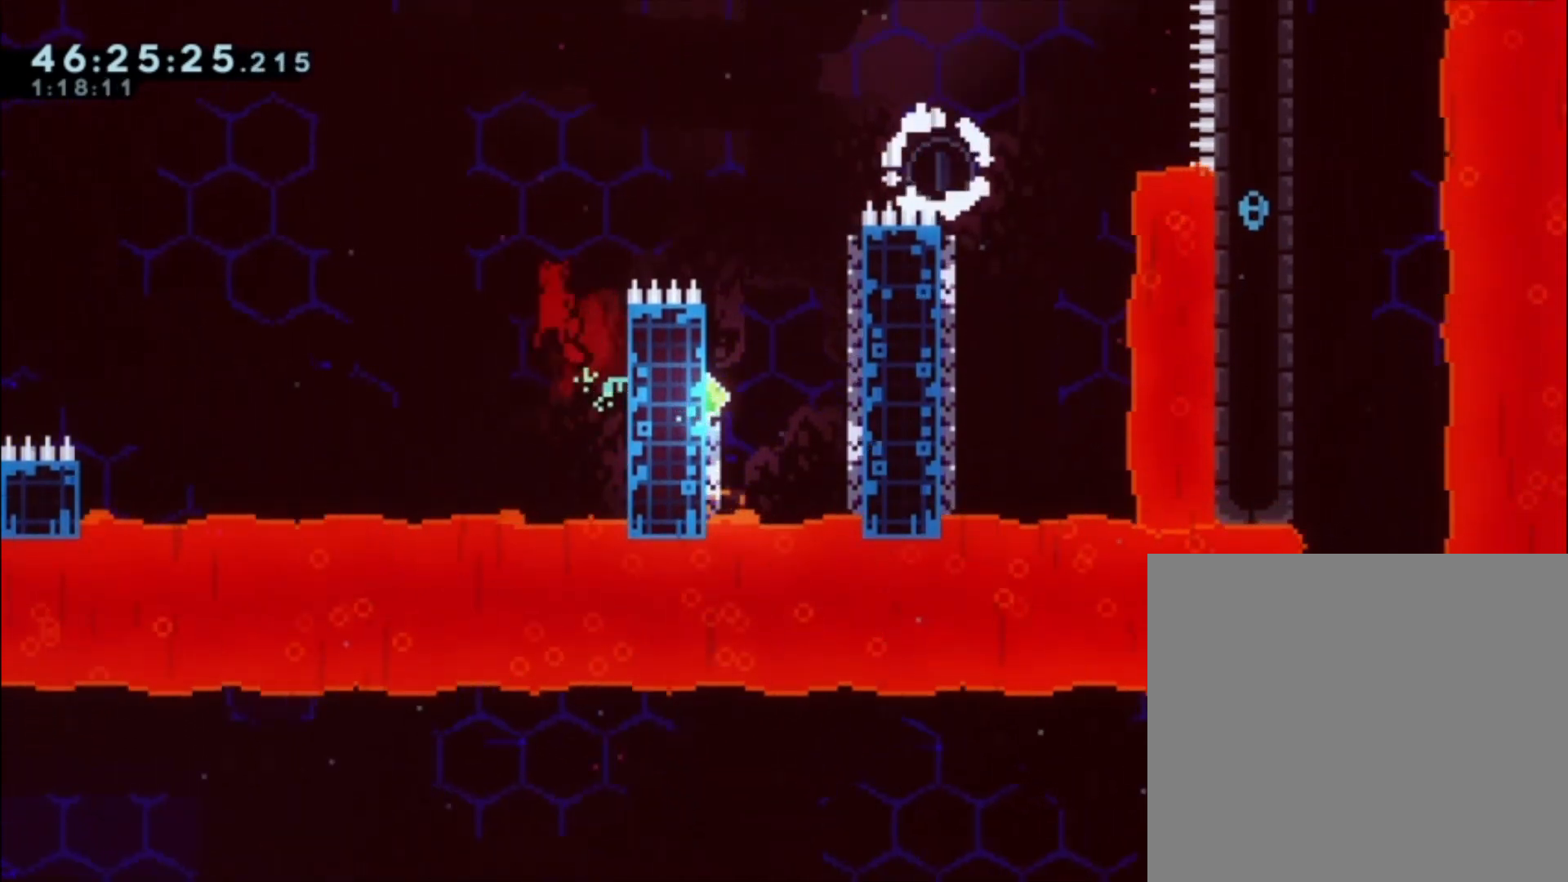
{"buttons": ["A"], "left_stick": "center", "events": [[167, "left_stick", "right"], [333, "A", "up"], [367, "left_stick", "center"], [467, "A", "down"]]}
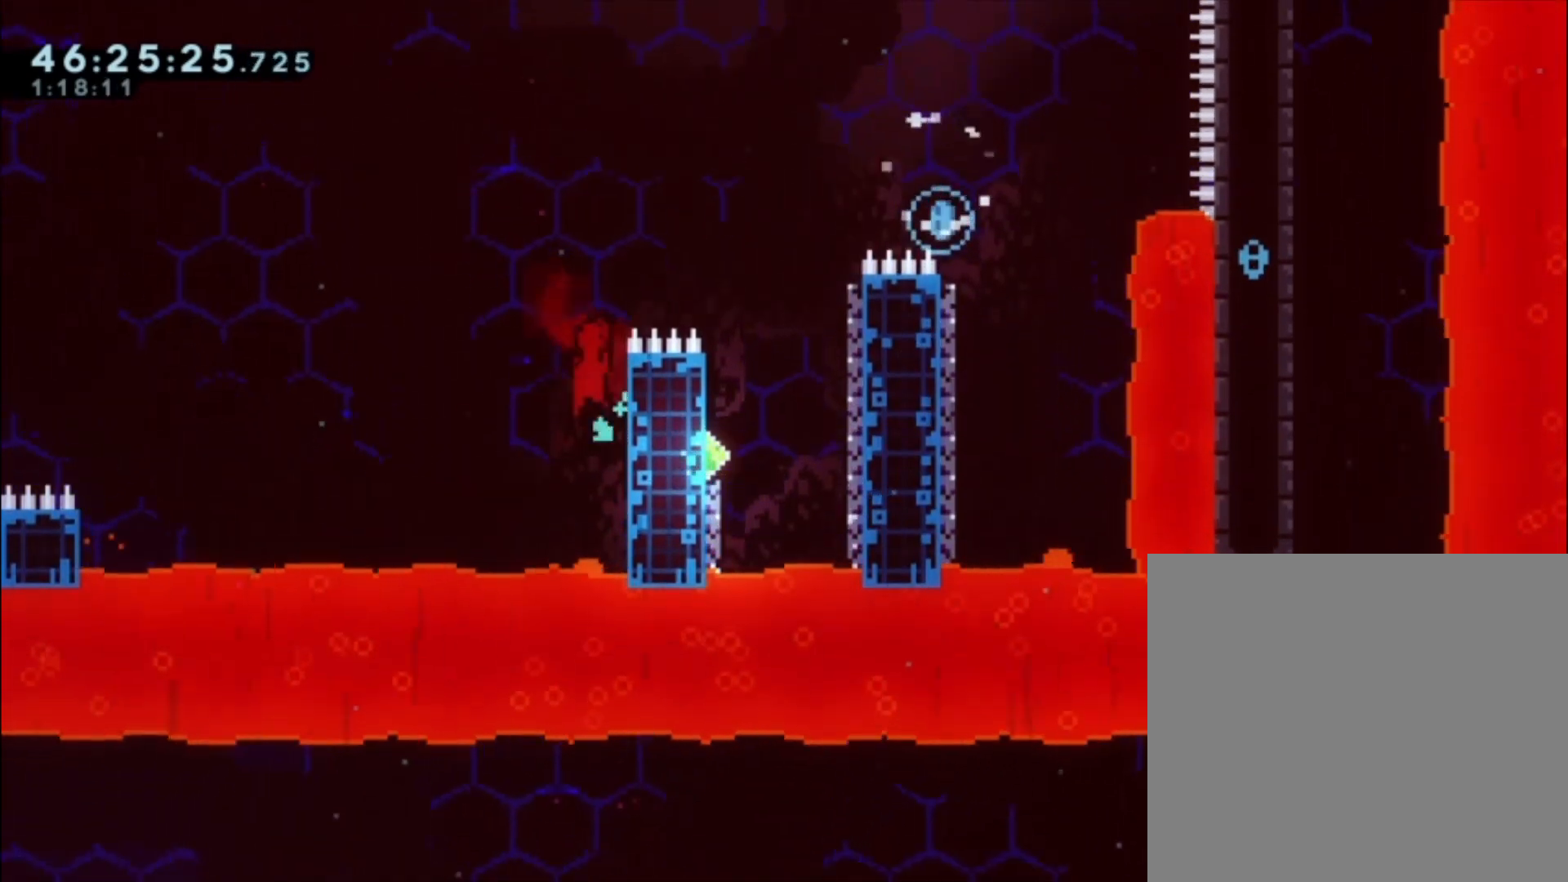
{"buttons": ["A"], "left_stick": "right", "events": [[367, "left_stick", "right"]]}
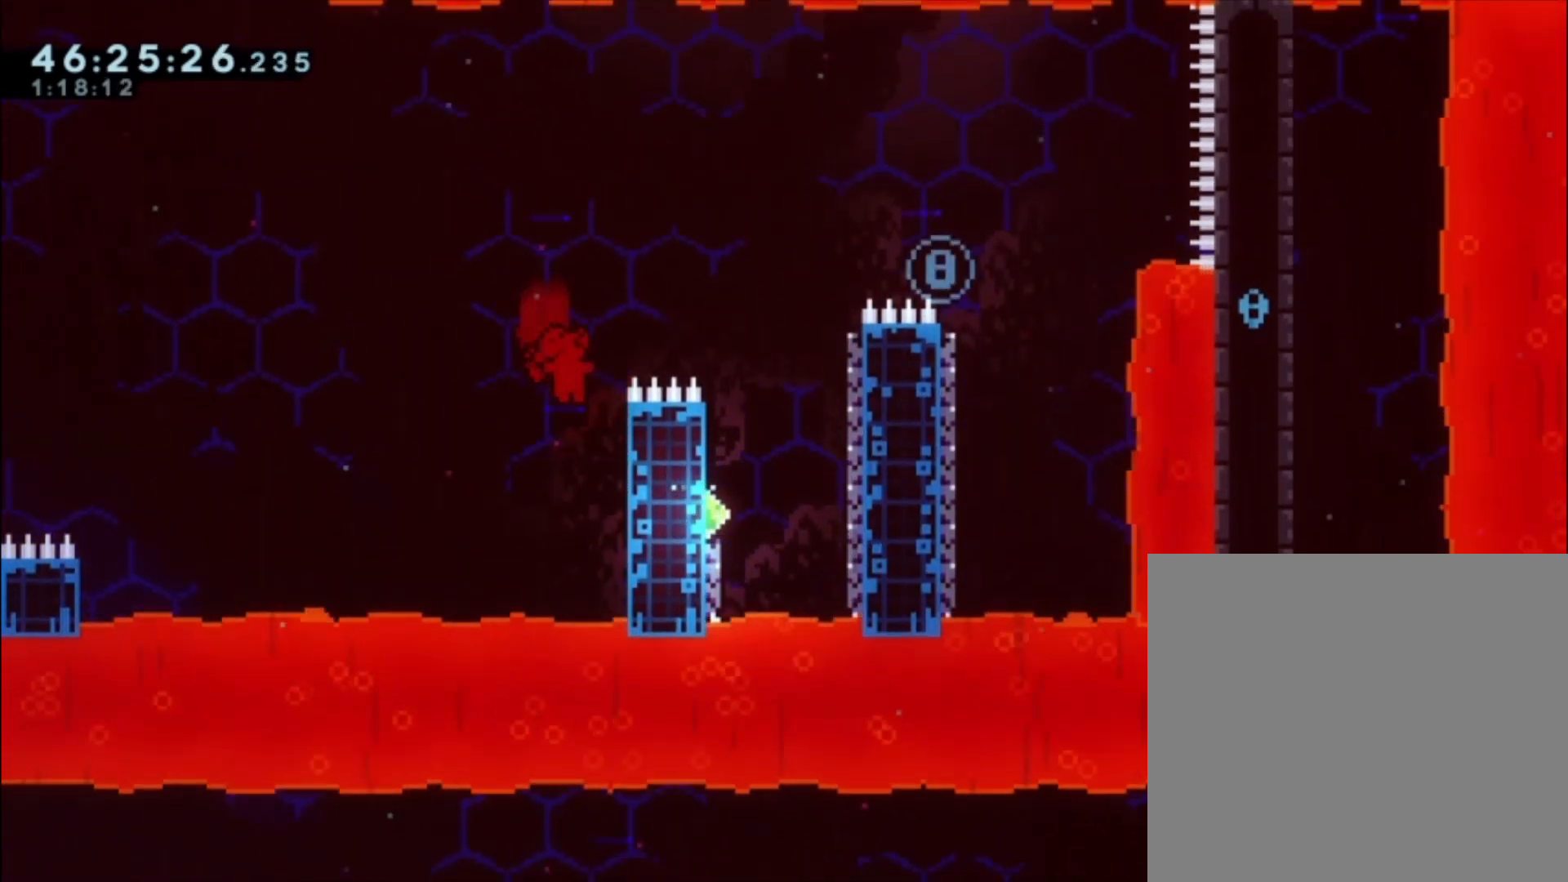
{"buttons": ["A"], "left_stick": "center", "events": [[33, "A", "up"], [100, "left_stick", "center"], [167, "A", "down"]]}
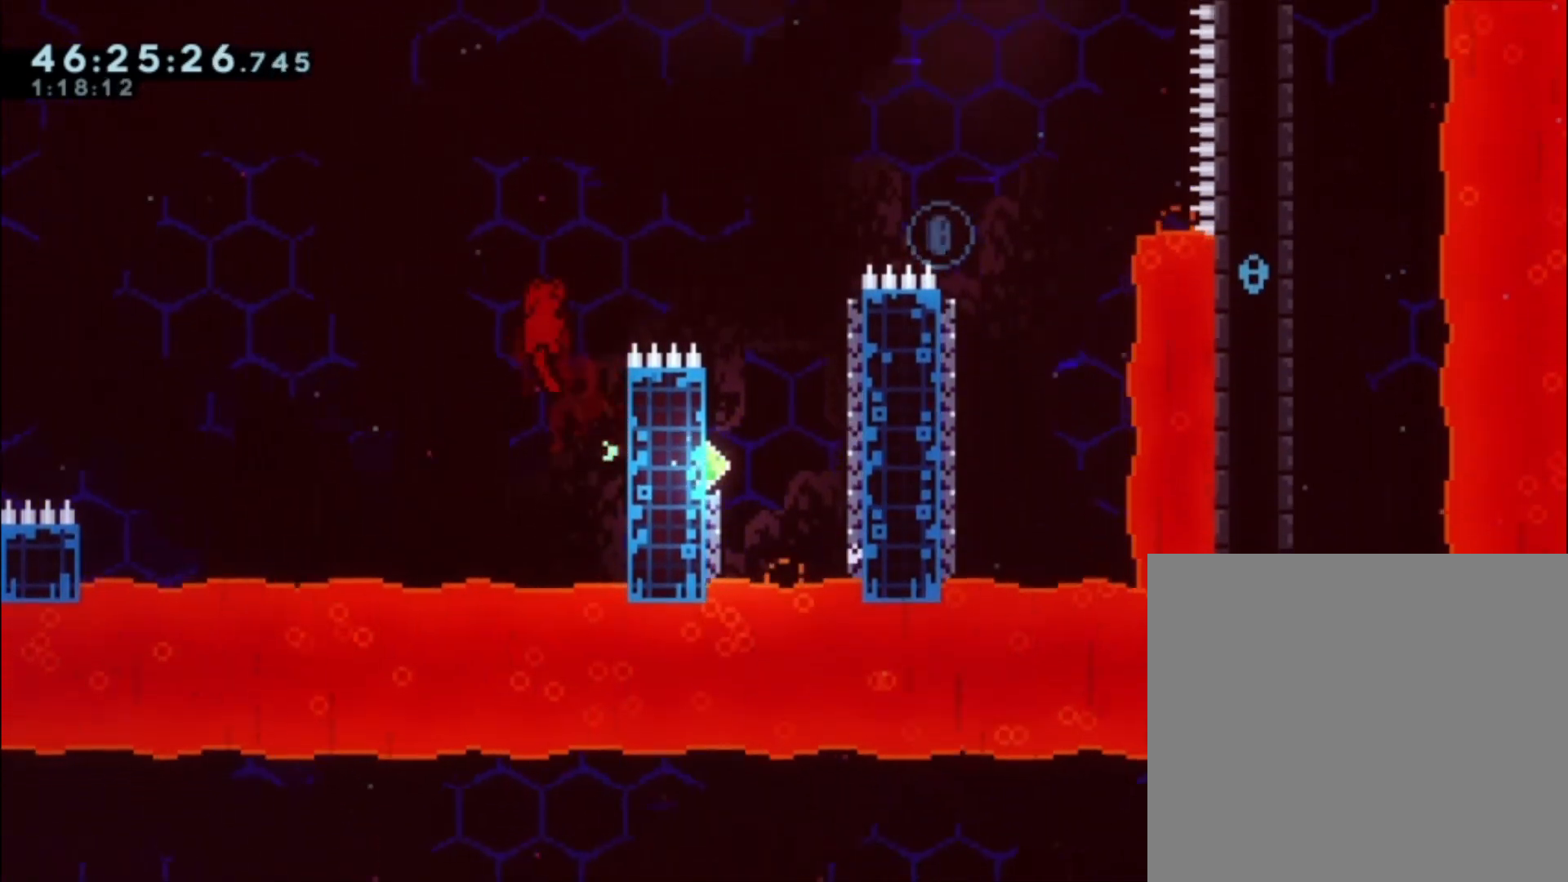
{"buttons": ["A"], "left_stick": "center", "events": [[67, "left_stick", "right"], [167, "A", "up"], [267, "left_stick", "center"], [300, "A", "down"]]}
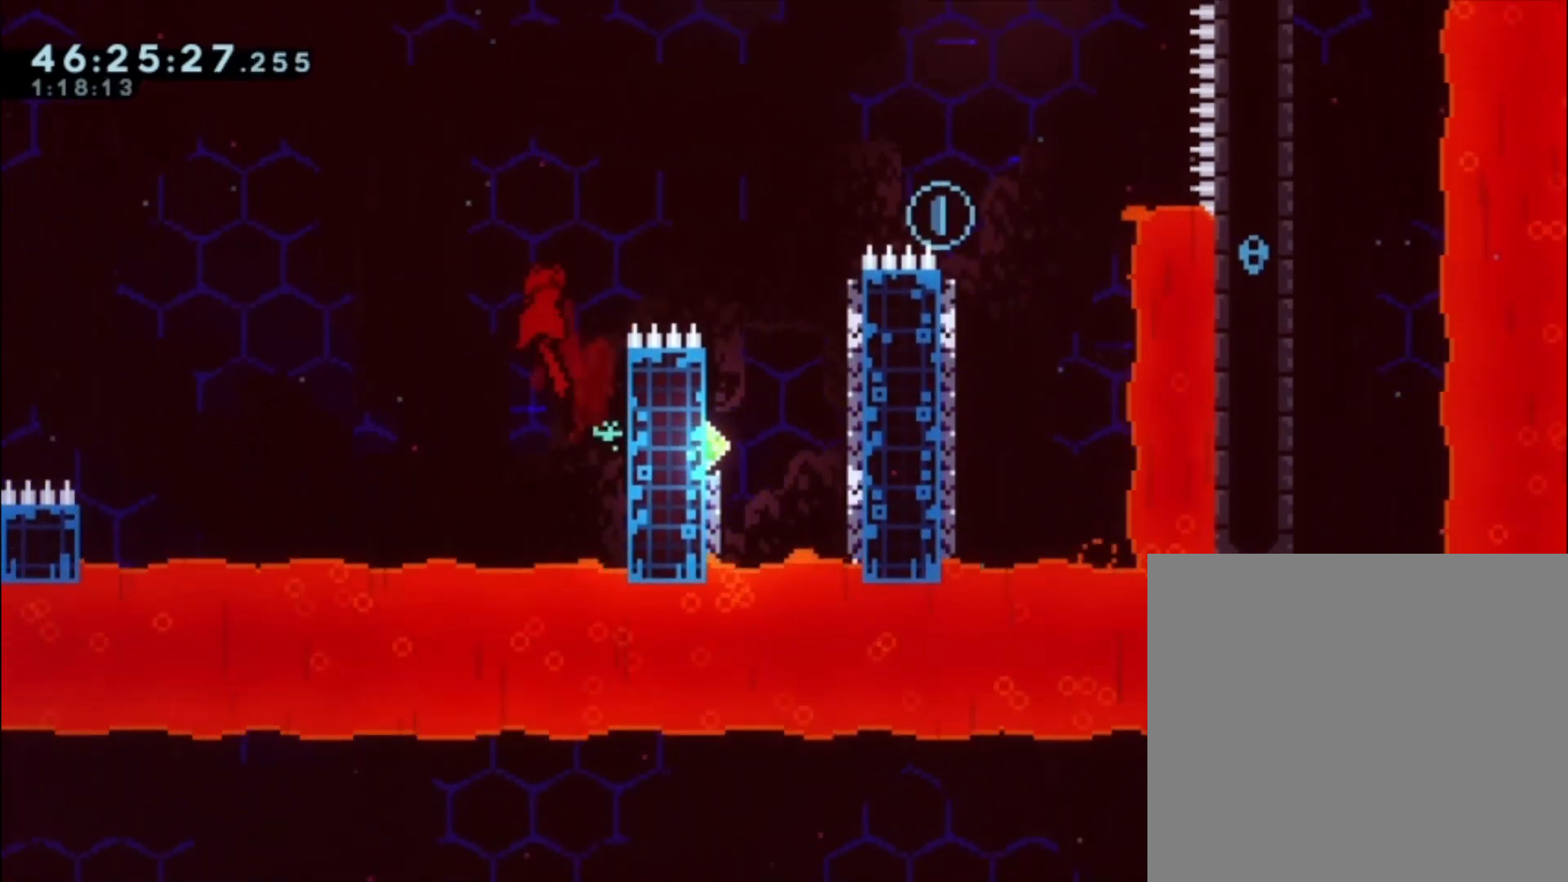
{"buttons": ["A"], "left_stick": "center", "events": [[200, "left_stick", "right"], [367, "A", "up"], [367, "left_stick", "center"], [467, "A", "down"]]}
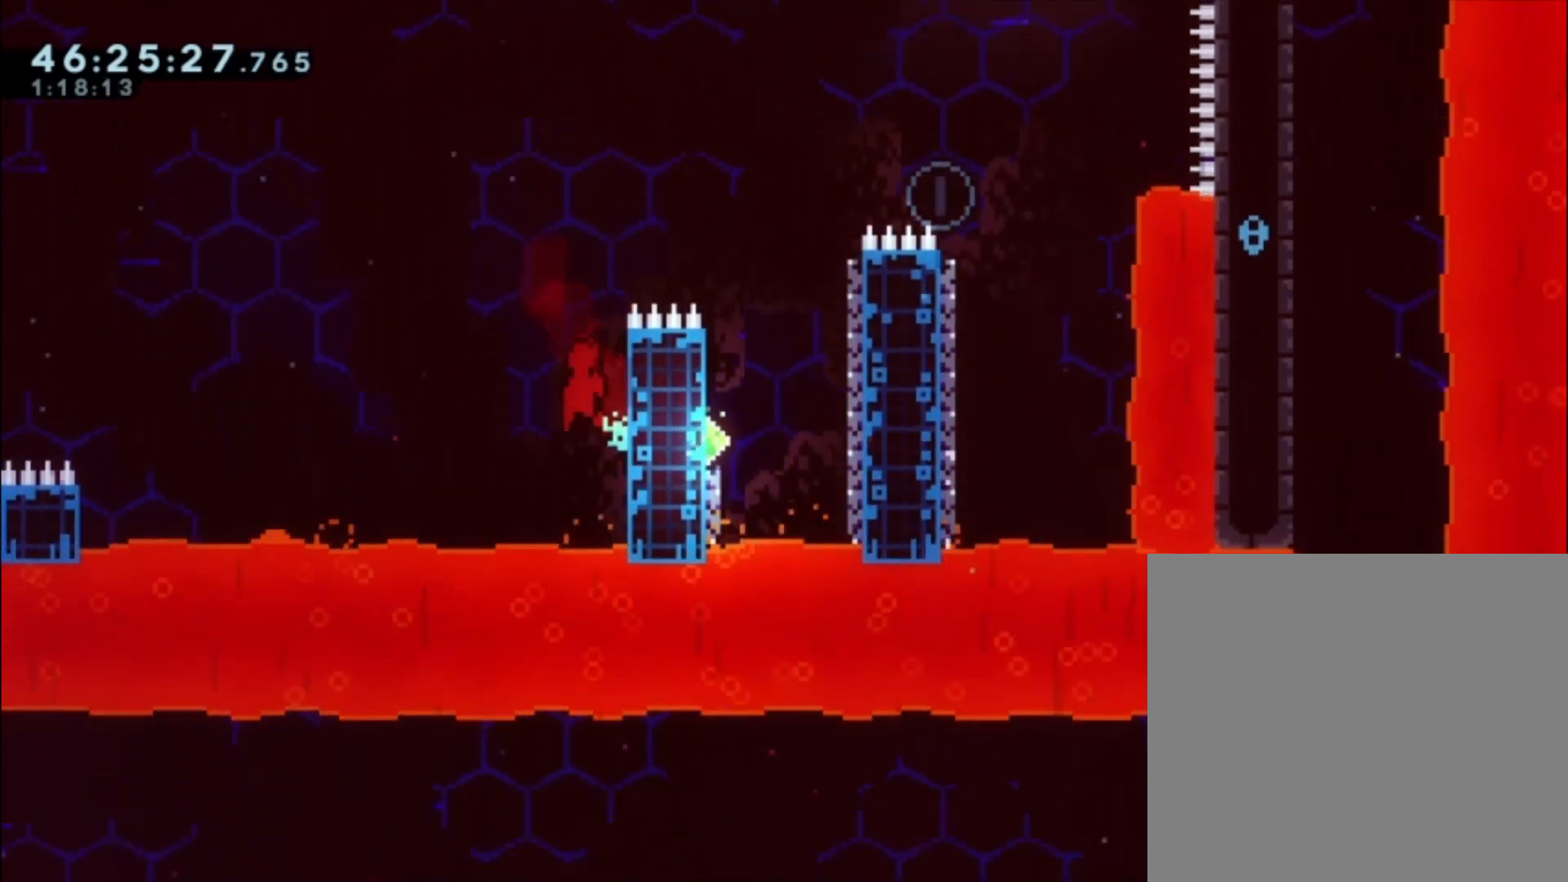
{"buttons": [], "left_stick": "center", "events": [[300, "left_stick", "right"], [433, "A", "up"], [500, "left_stick", "center"]]}
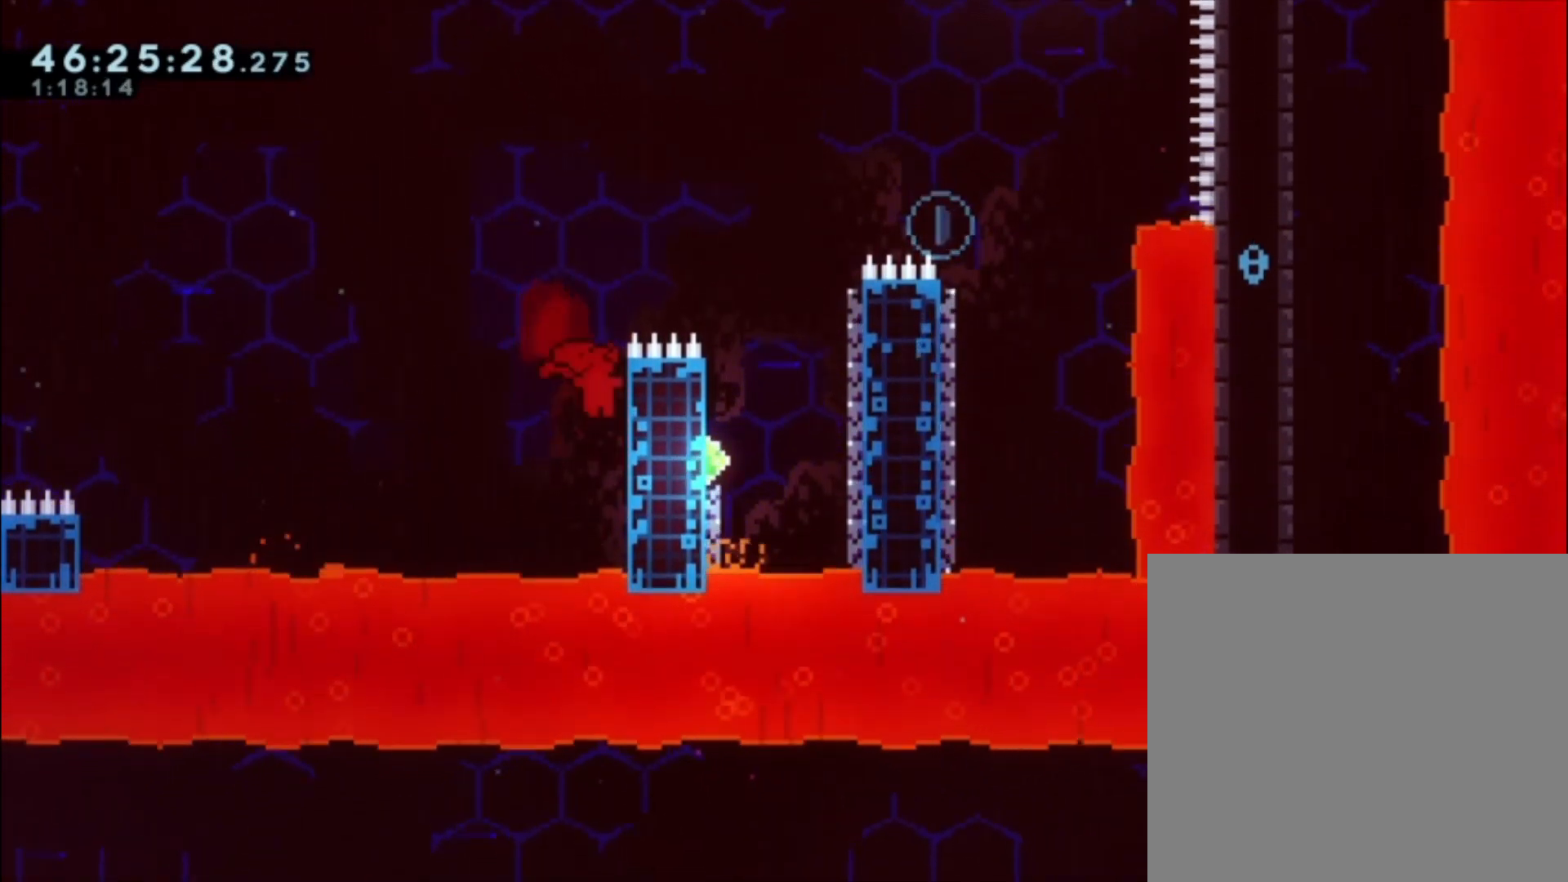
{"buttons": ["A"], "left_stick": "right", "events": [[67, "A", "down"], [433, "left_stick", "right"]]}
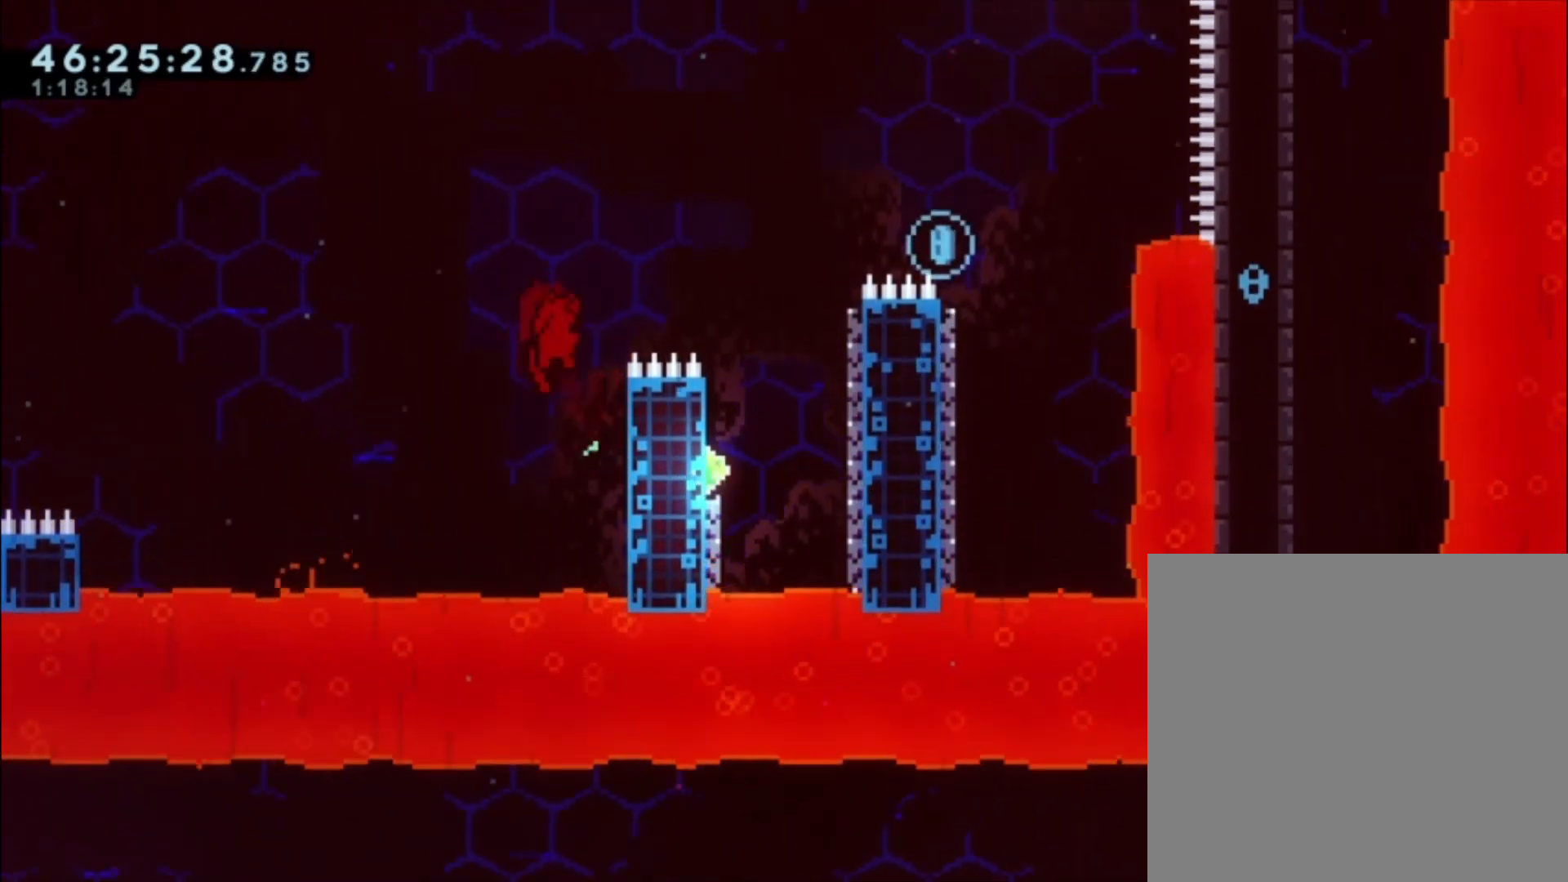
{"buttons": ["A"], "left_stick": "center", "events": [[67, "A", "up"], [133, "left_stick", "center"], [200, "A", "down"]]}
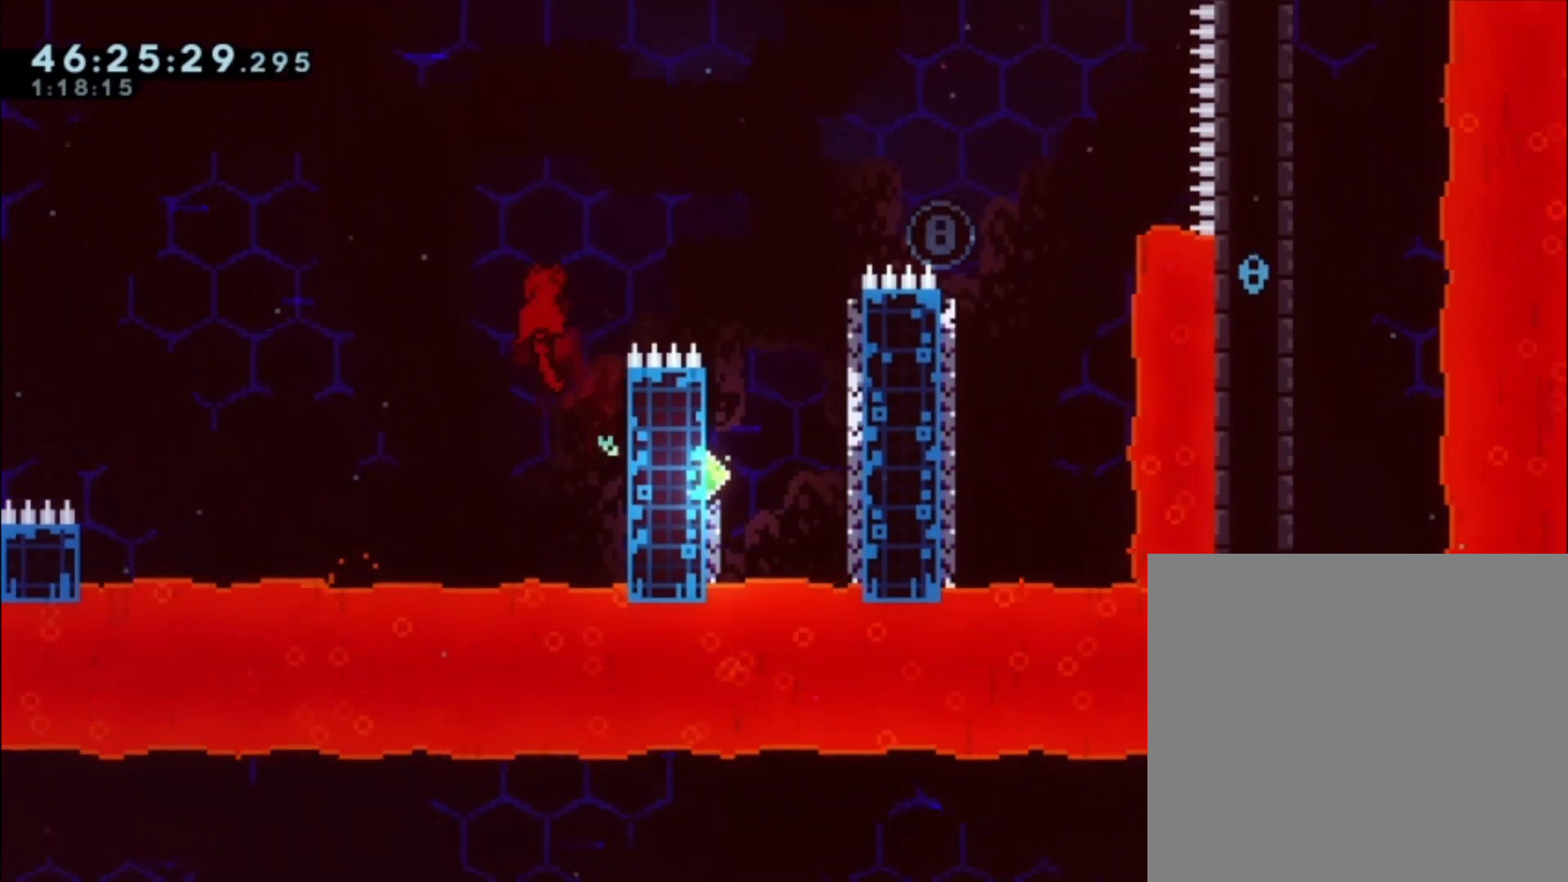
{"buttons": ["A"], "left_stick": "center", "events": [[133, "left_stick", "right"], [267, "A", "up"], [300, "left_stick", "center"], [400, "A", "down"]]}
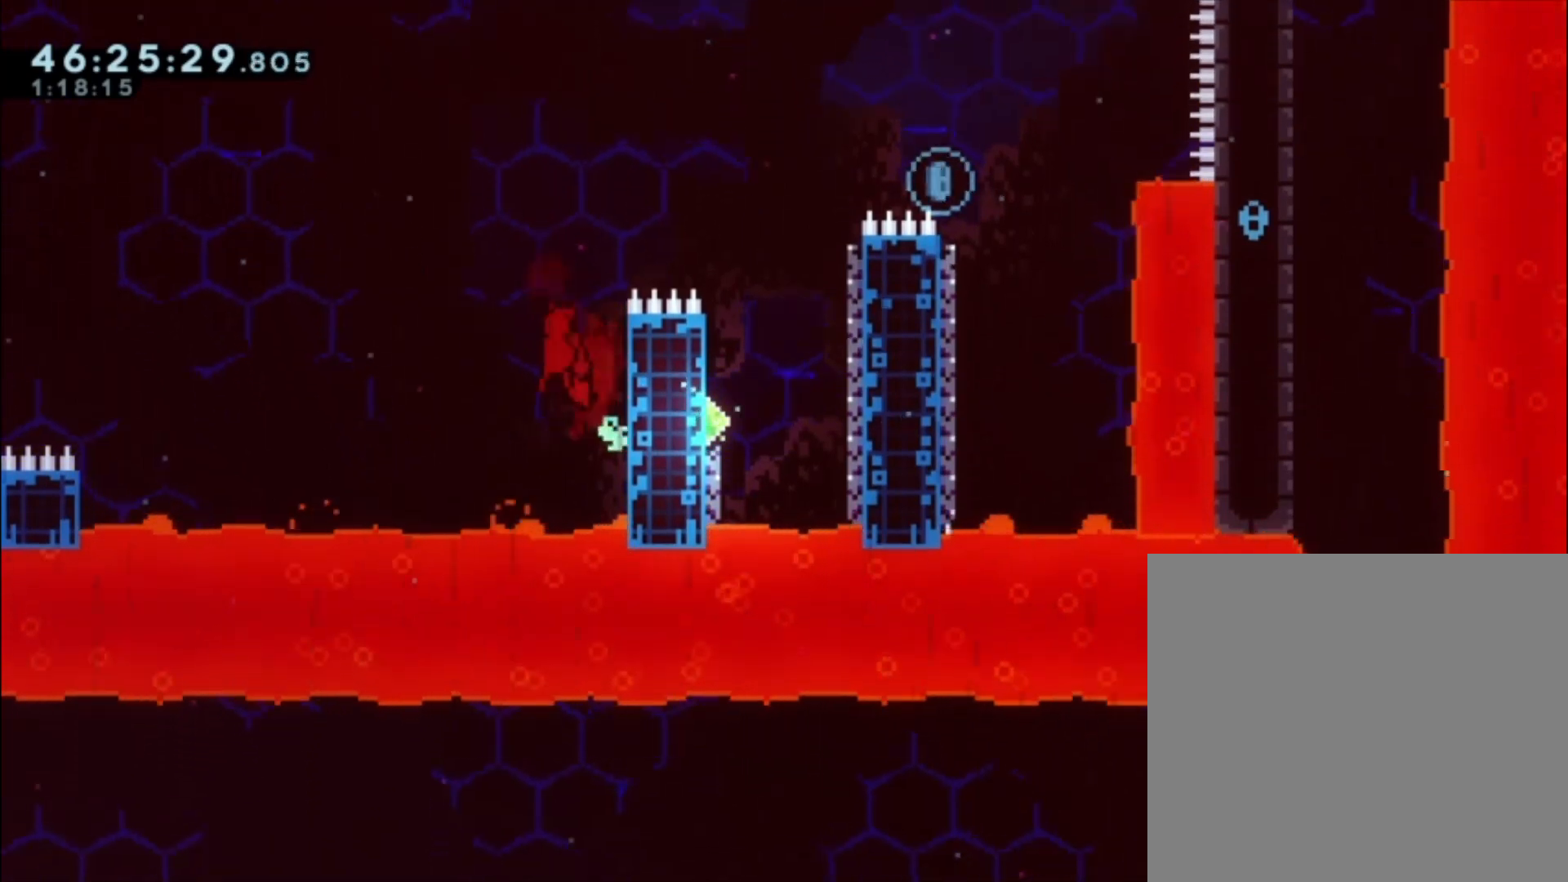
{"buttons": ["A"], "left_stick": "center", "events": [[200, "left_stick", "right"], [367, "A", "up"], [400, "left_stick", "center"], [500, "A", "down"]]}
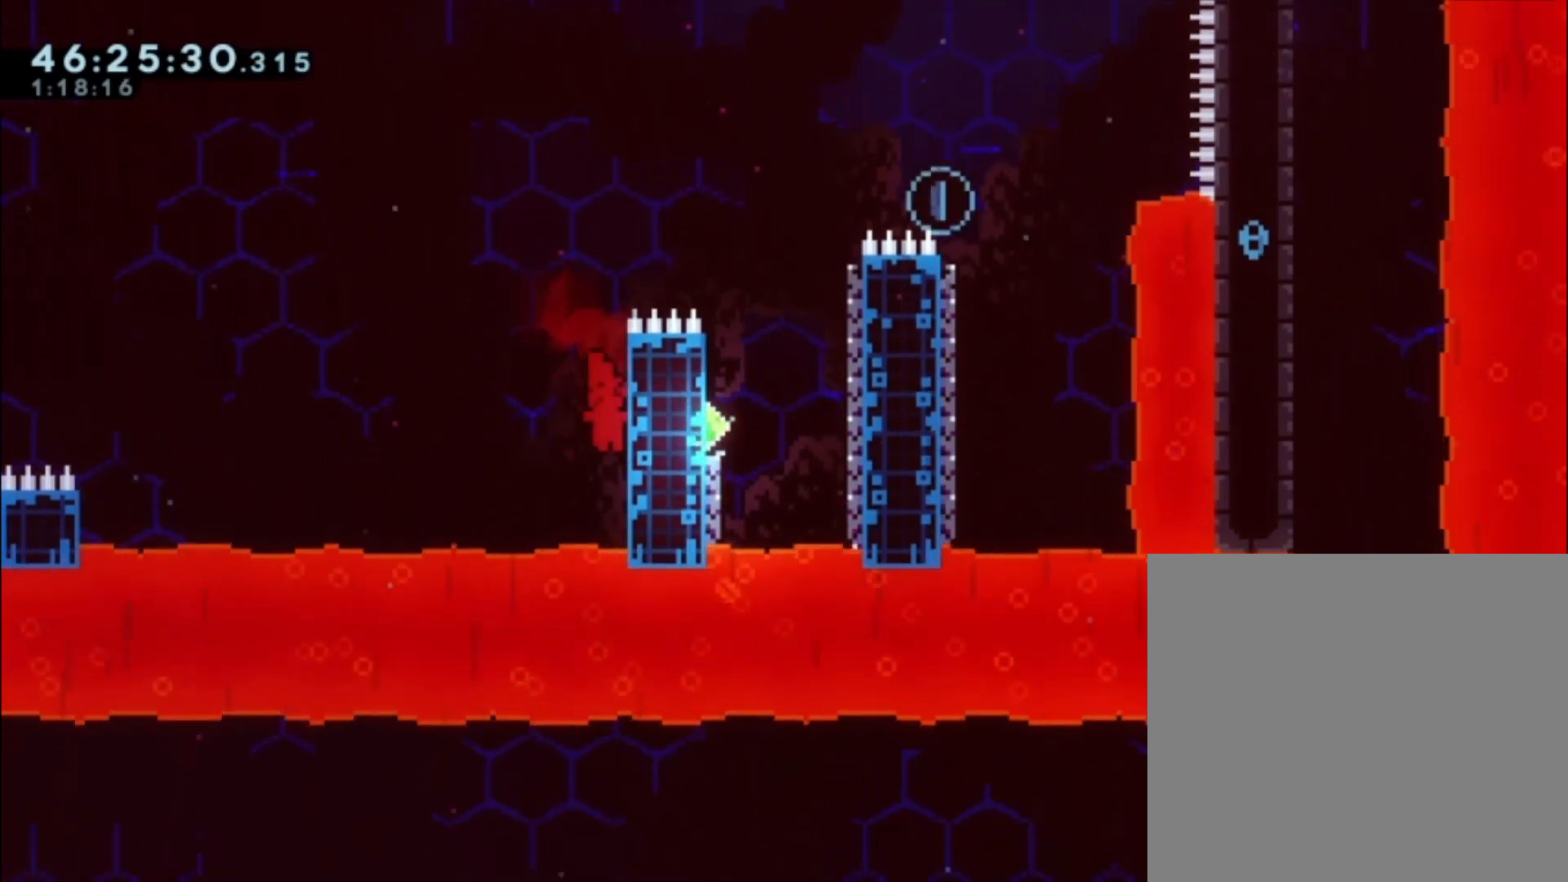
{"buttons": ["A"], "left_stick": "right", "events": [[367, "left_stick", "right"]]}
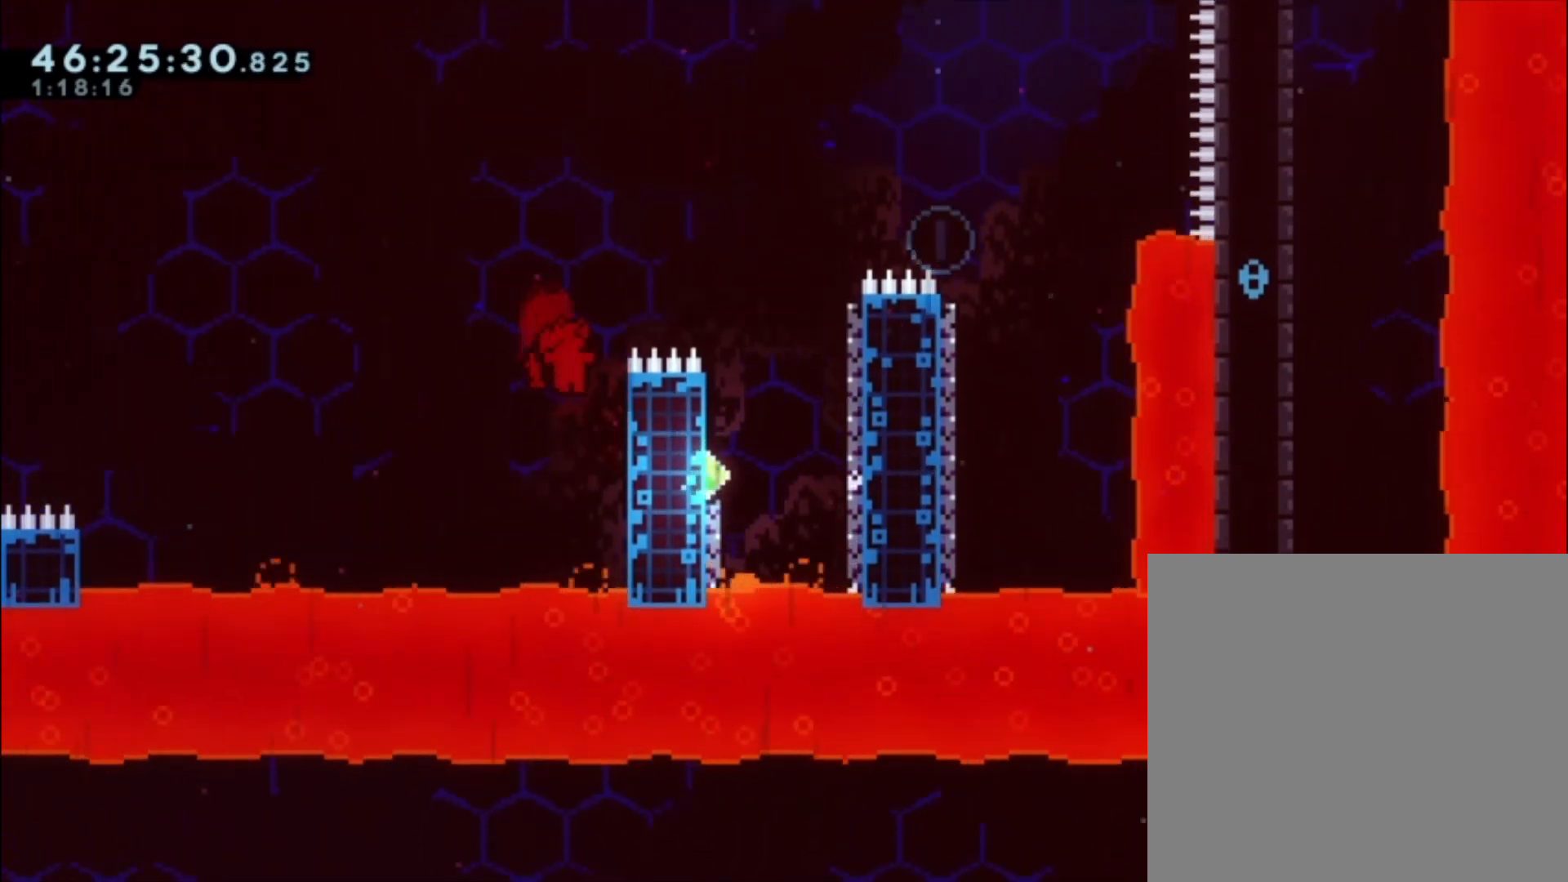
{"buttons": ["A"], "left_stick": "right", "events": [[33, "A", "up"], [100, "left_stick", "center"], [167, "A", "down"], [467, "left_stick", "right"]]}
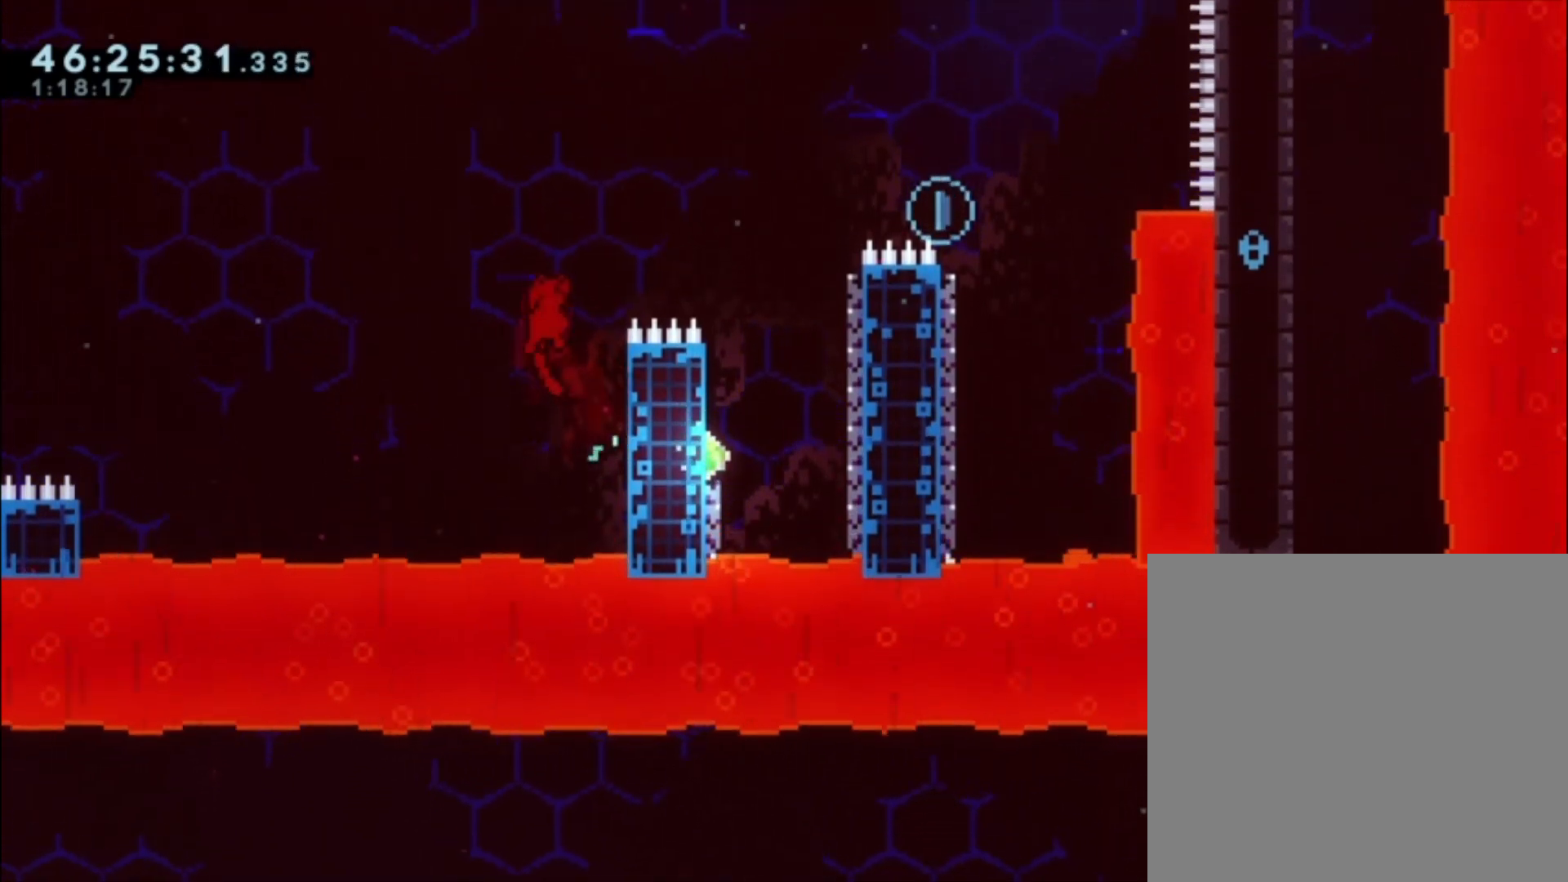
{"buttons": ["A"], "left_stick": "center", "events": [[133, "A", "up"], [167, "left_stick", "center"], [267, "A", "down"]]}
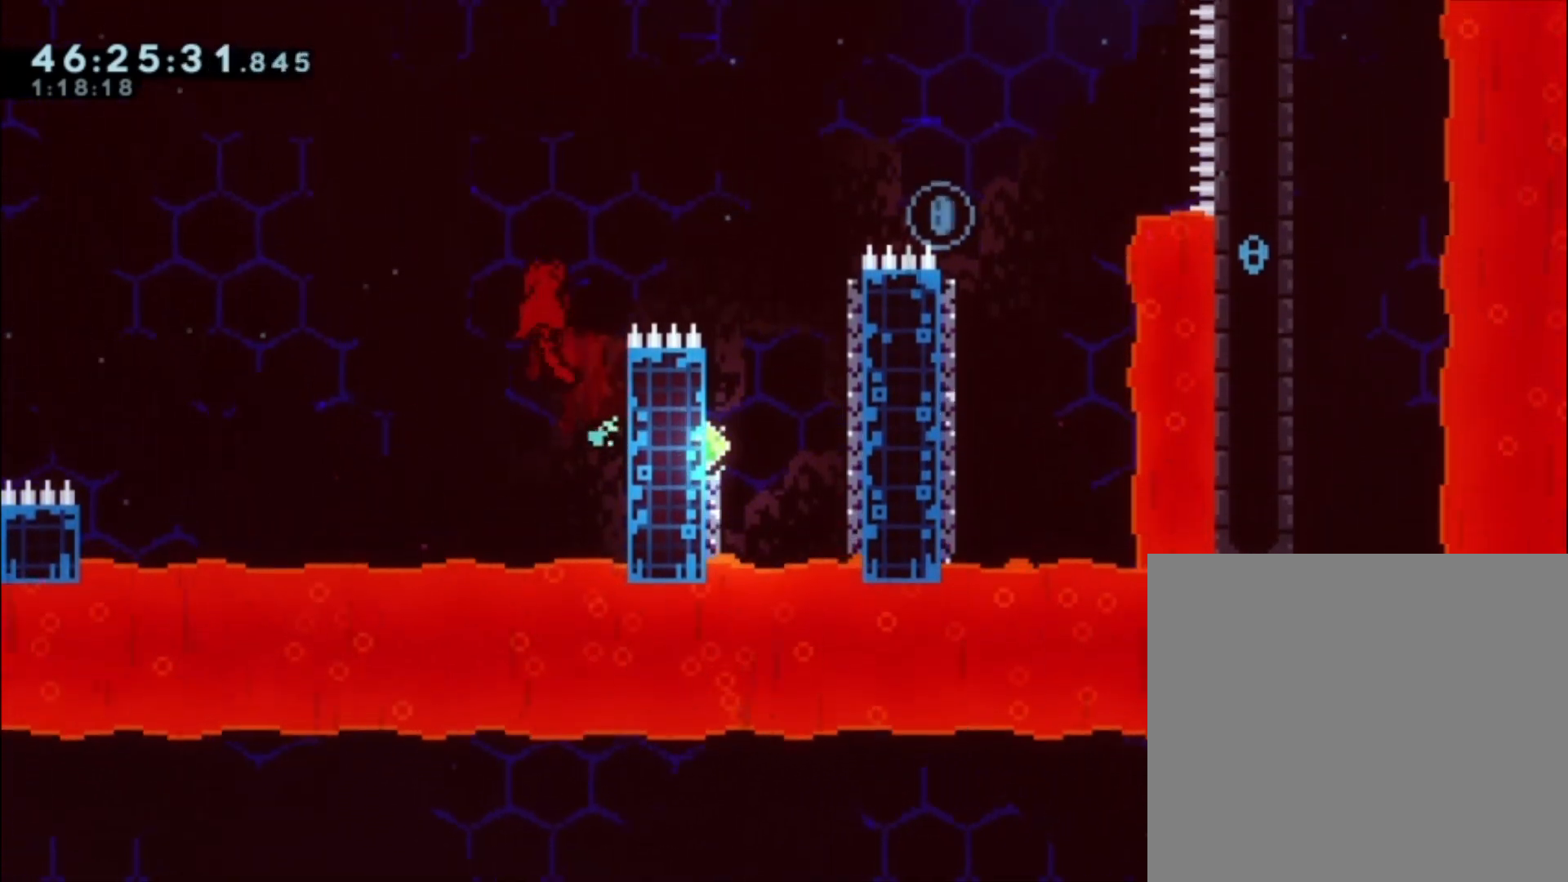
{"buttons": ["A"], "left_stick": "center", "events": [[167, "left_stick", "right"], [333, "A", "up"], [367, "left_stick", "center"], [433, "A", "down"]]}